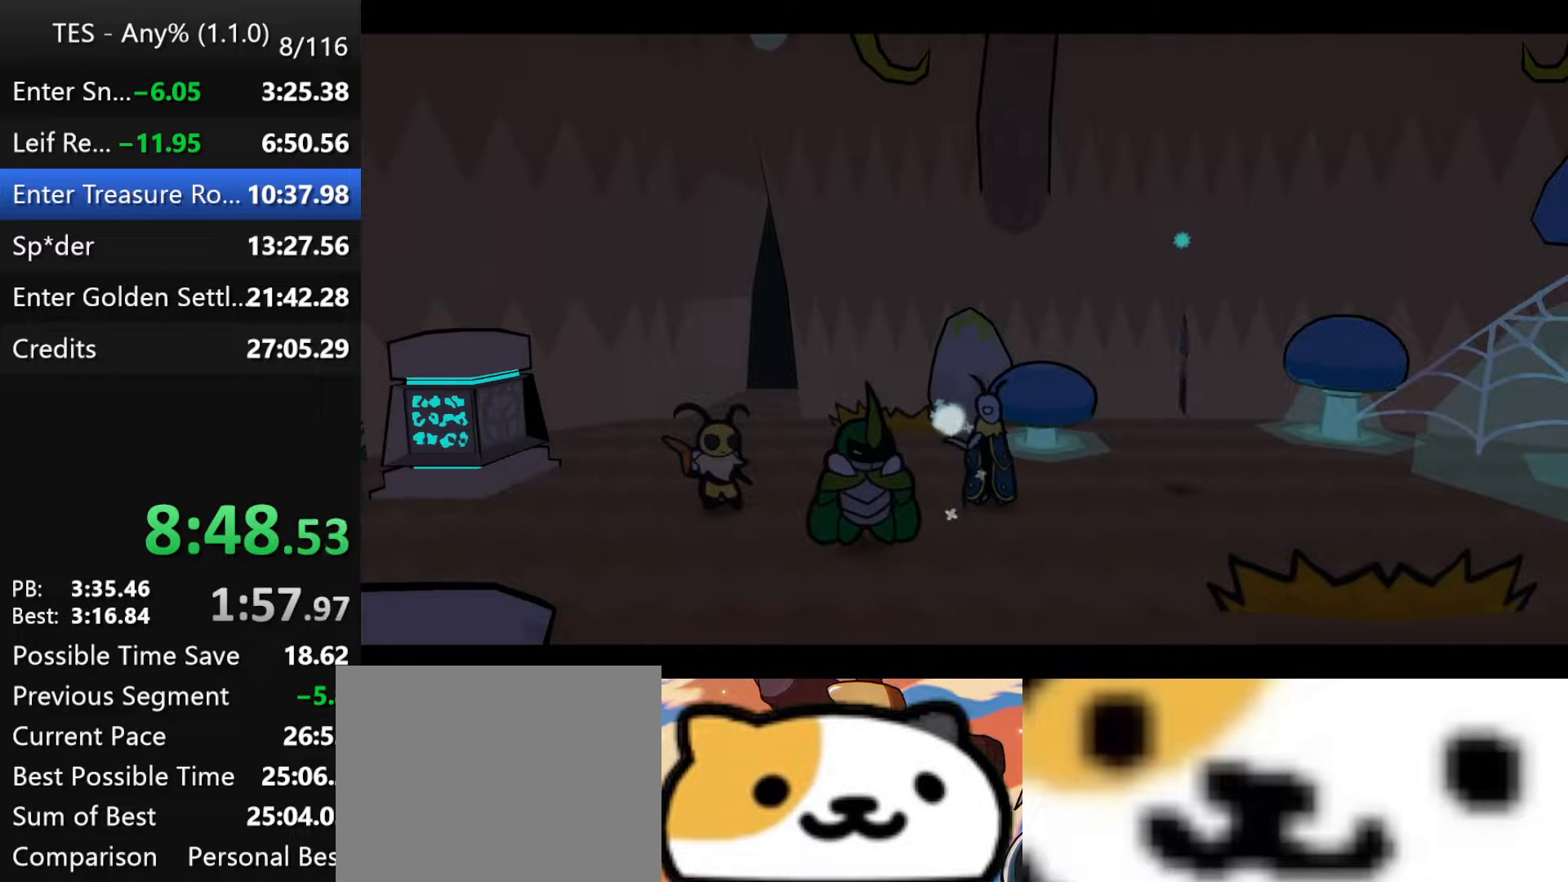
Gameplay with a controller (Xbox layout); each line is a JSON object with the inputs held at the frame after it. "events" lists button and stick changes between this image and that frame as [ms after this image, input, new state], when the widget could be followed in between. Not read: right_stick.
{"buttons": ["B"], "left_stick": "center", "events": []}
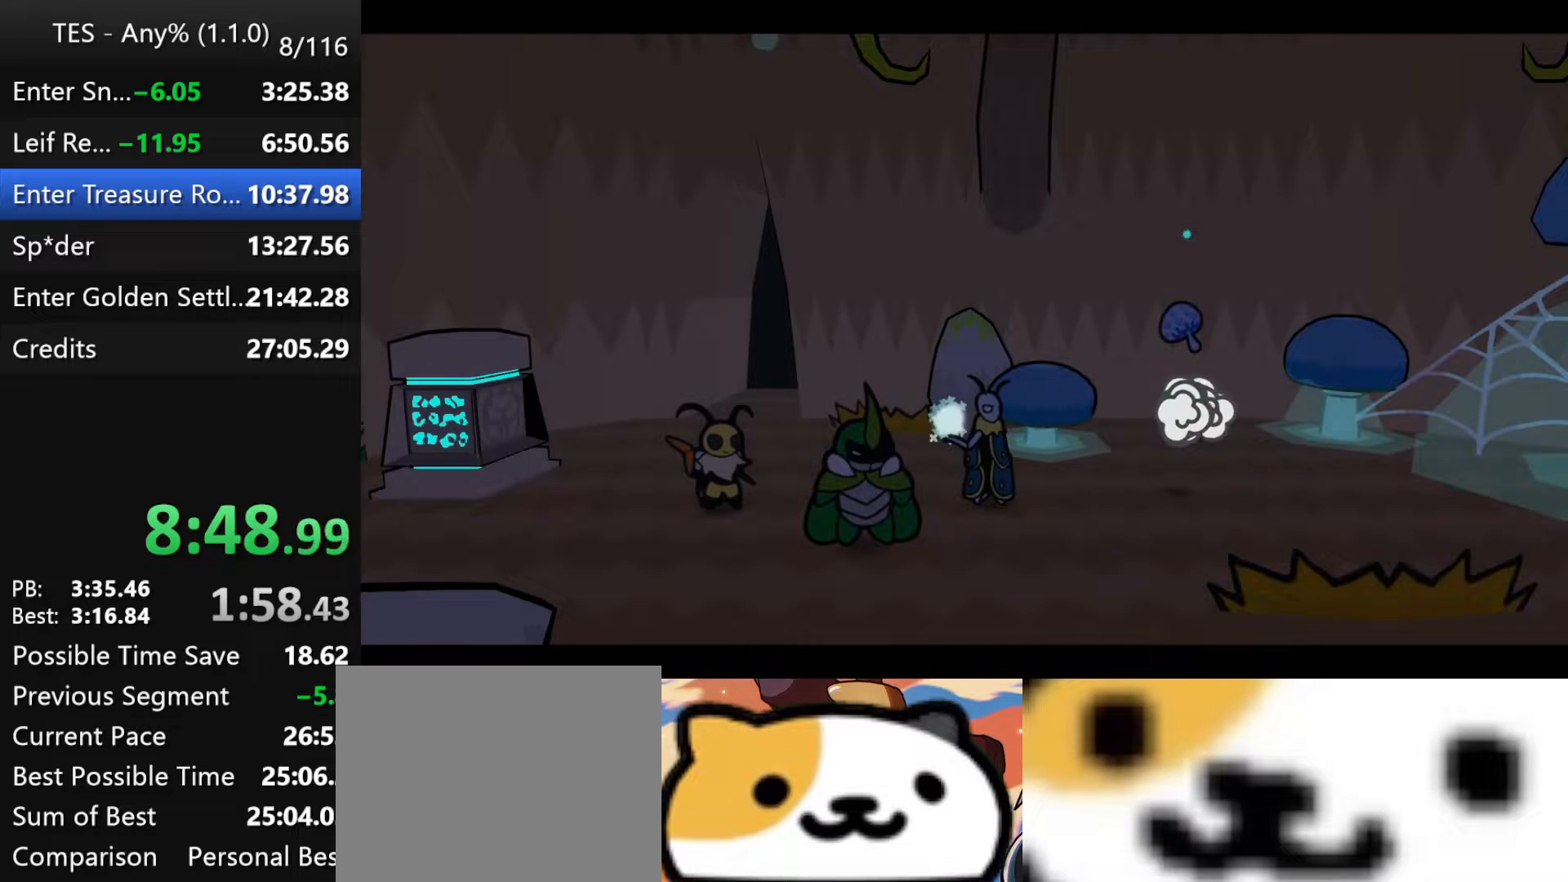
{"buttons": ["B"], "left_stick": "center", "events": []}
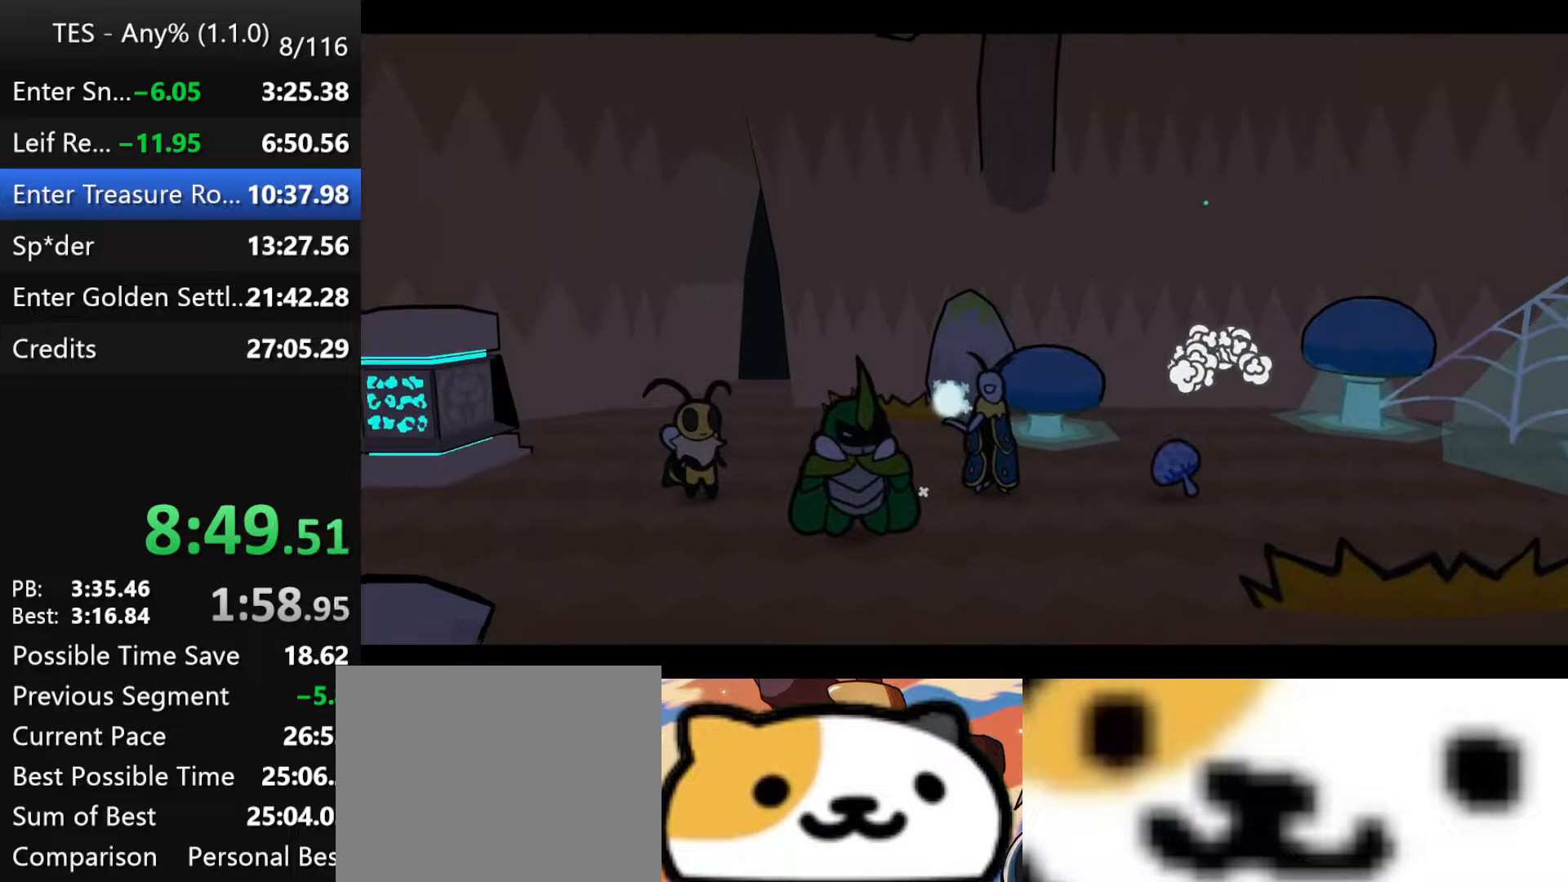
{"buttons": ["B"], "left_stick": "up", "events": [[100, "left_stick", "up"]]}
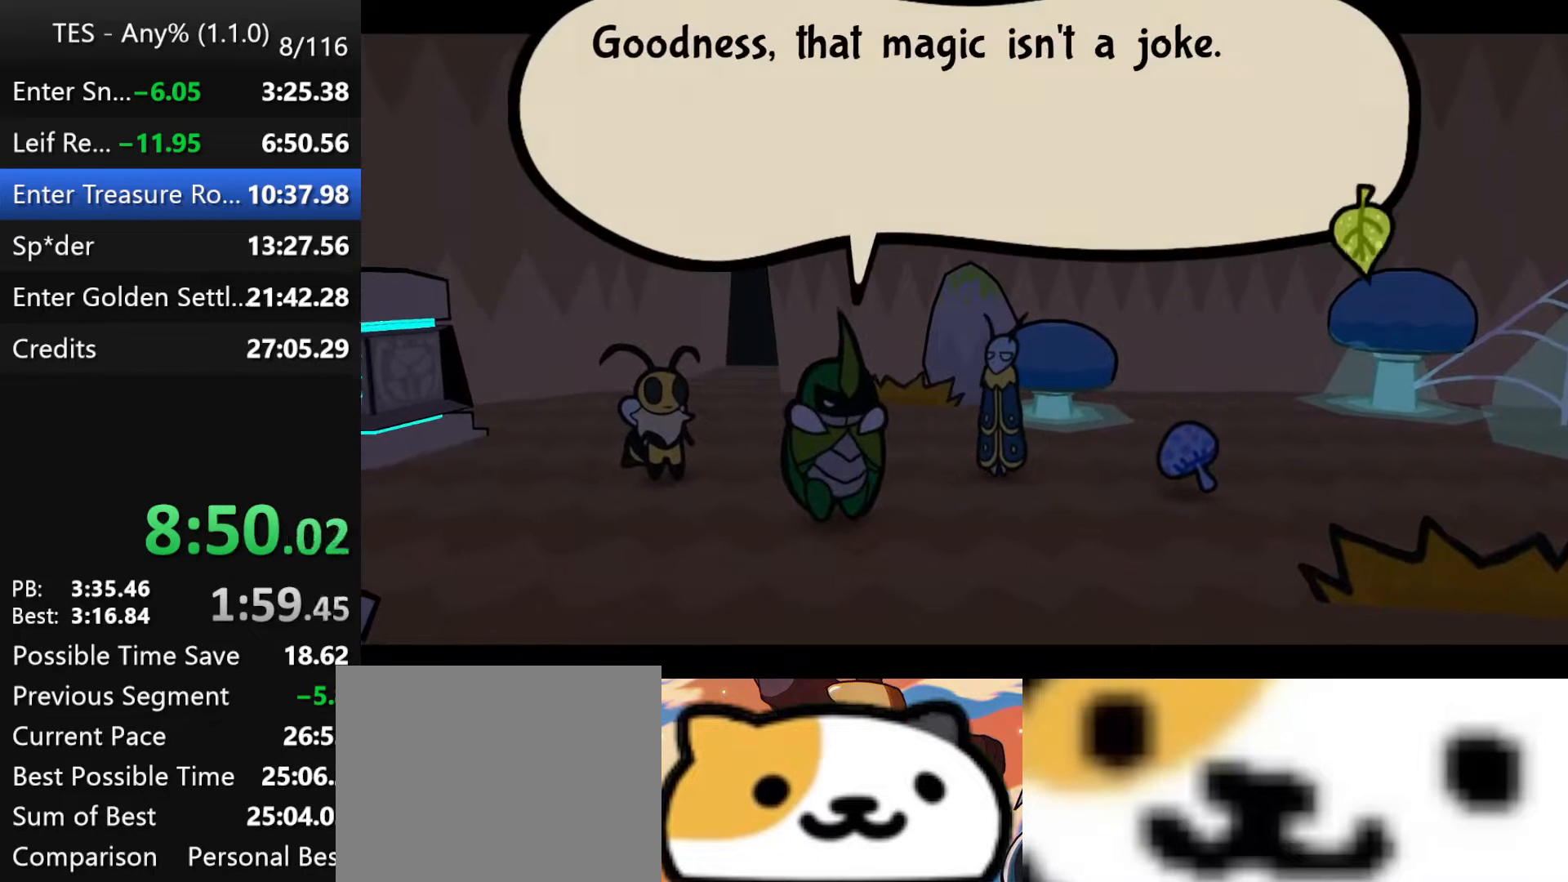
{"buttons": ["B"], "left_stick": "up", "events": []}
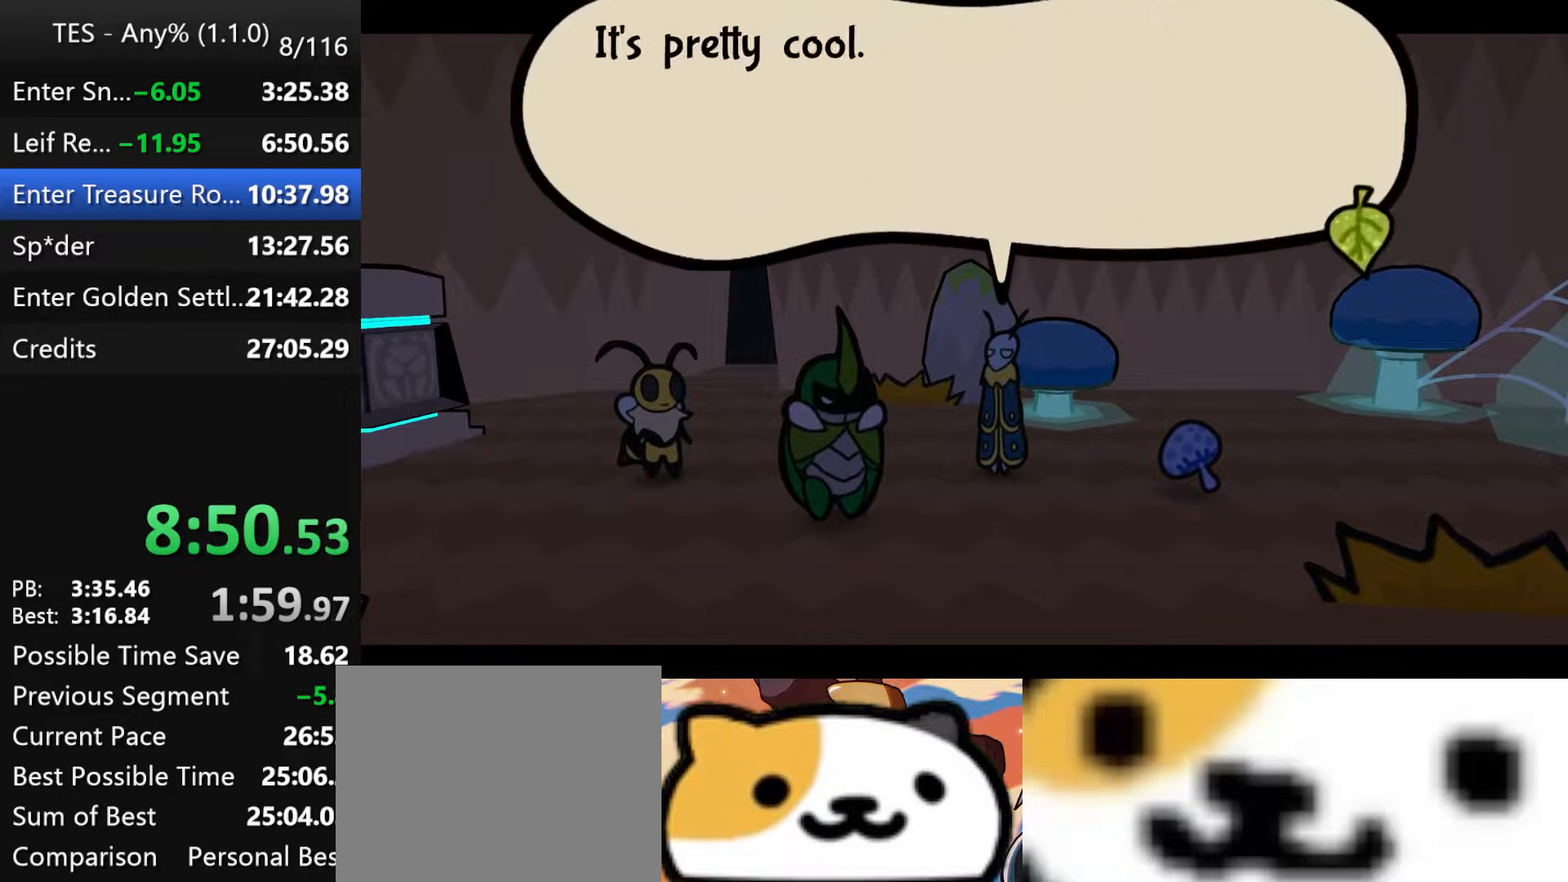
{"buttons": ["B"], "left_stick": "up", "events": []}
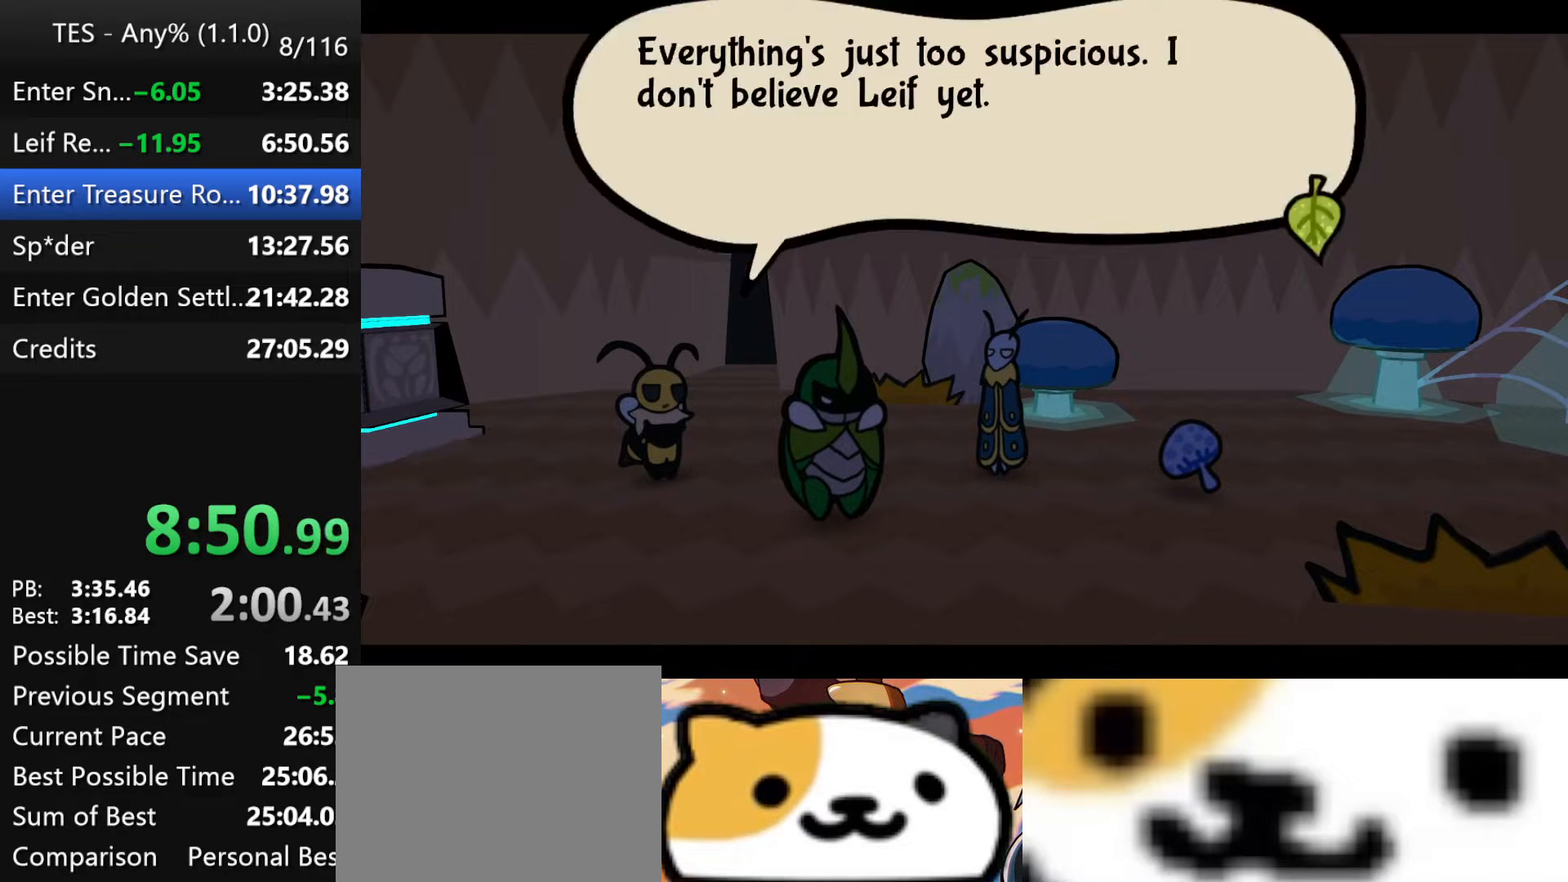
{"buttons": ["B"], "left_stick": "up", "events": []}
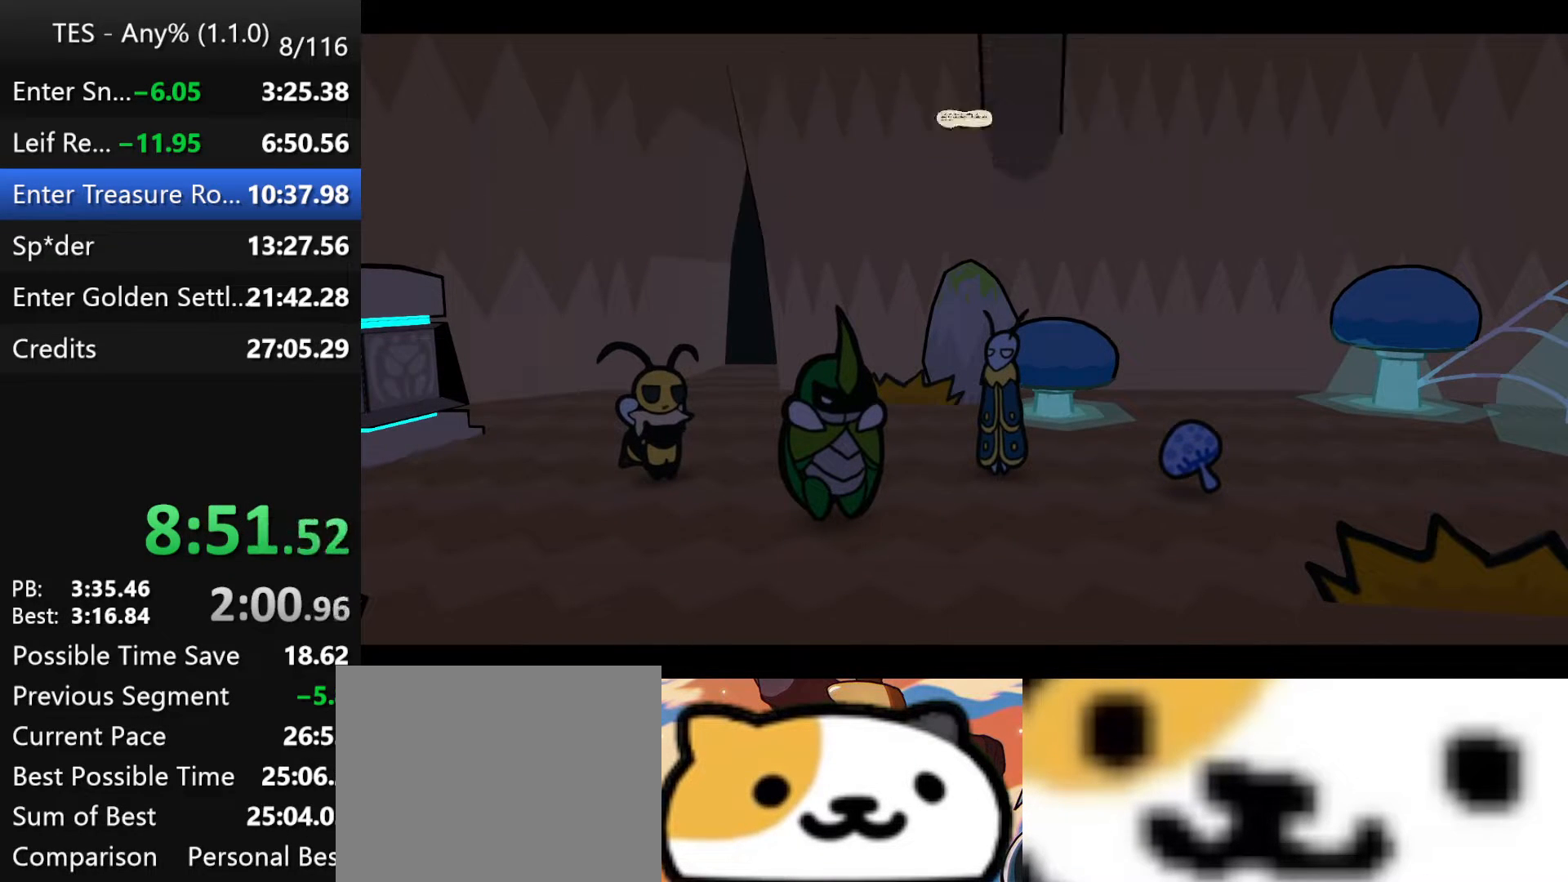
{"buttons": ["B"], "left_stick": "up", "events": []}
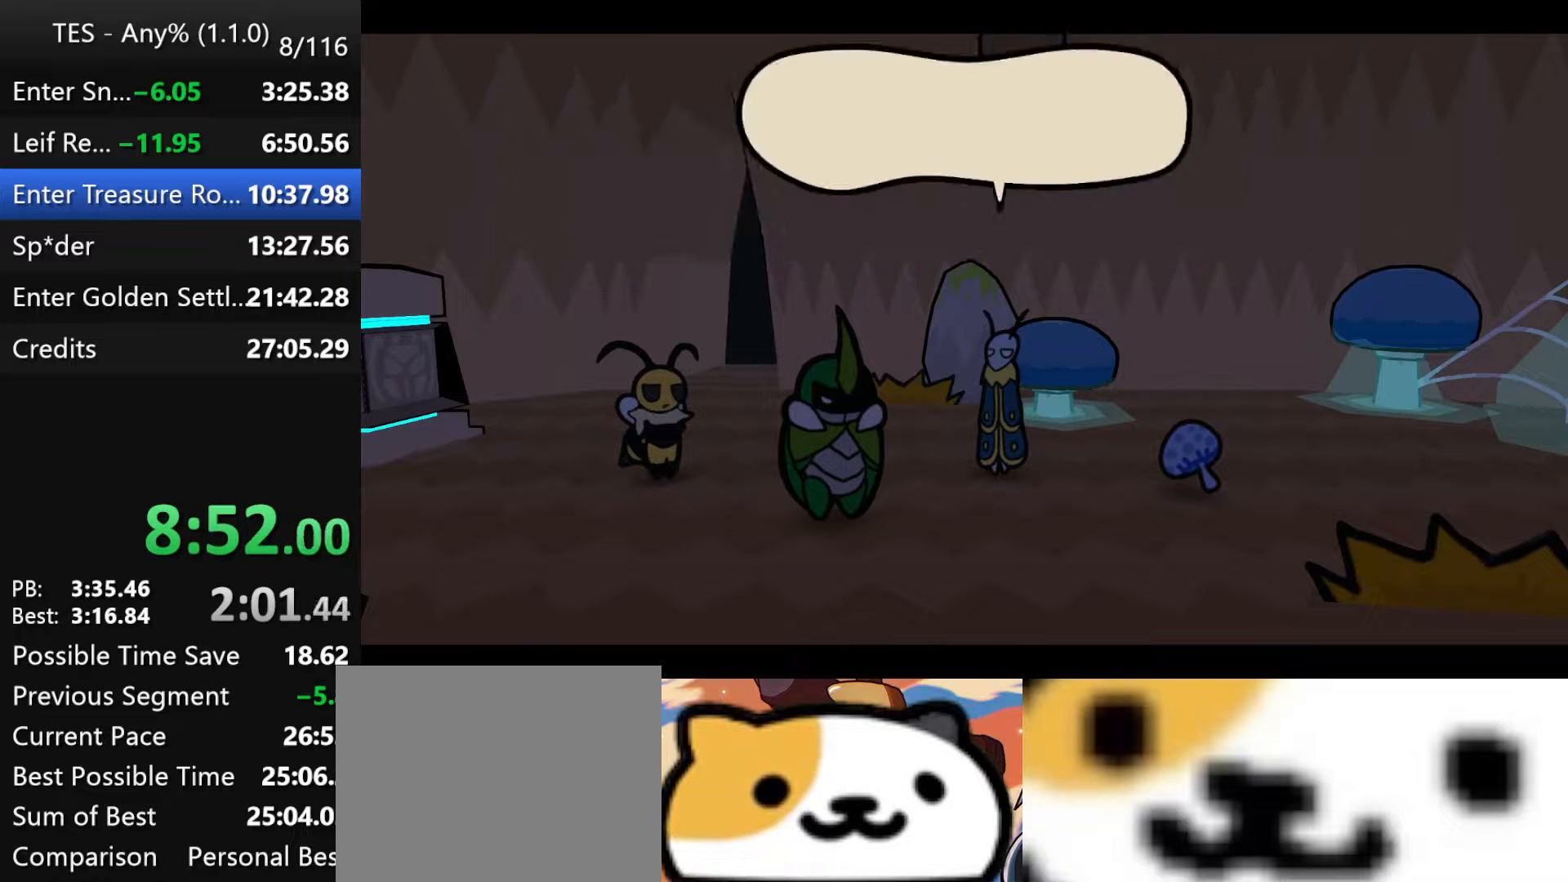
{"buttons": ["B"], "left_stick": "up-left", "events": [[150, "left_stick", "up-left"]]}
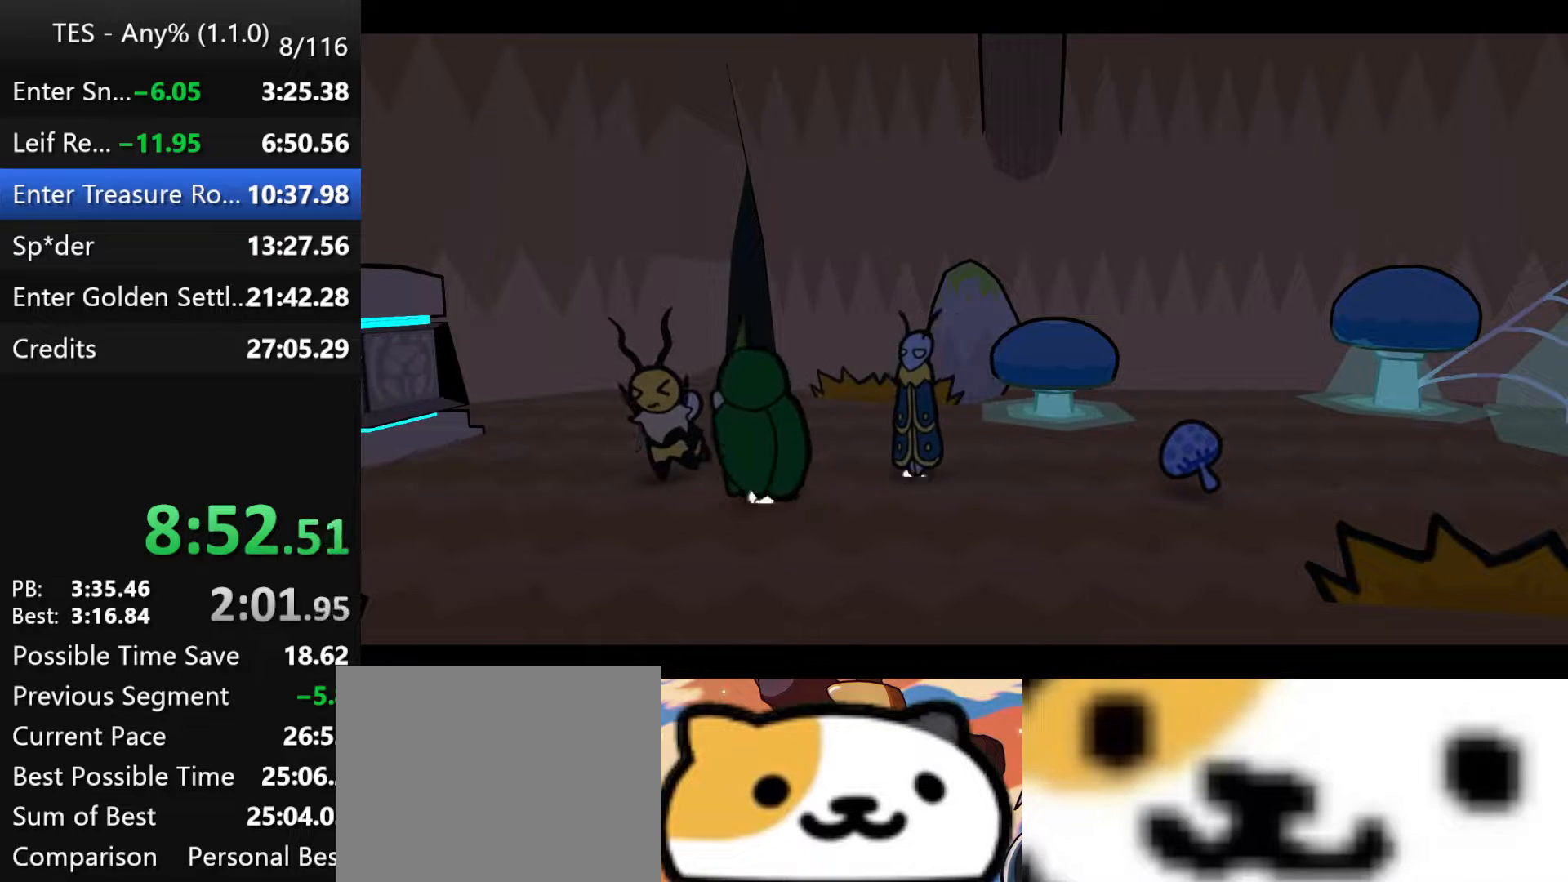
{"buttons": ["B"], "left_stick": "up-left", "events": []}
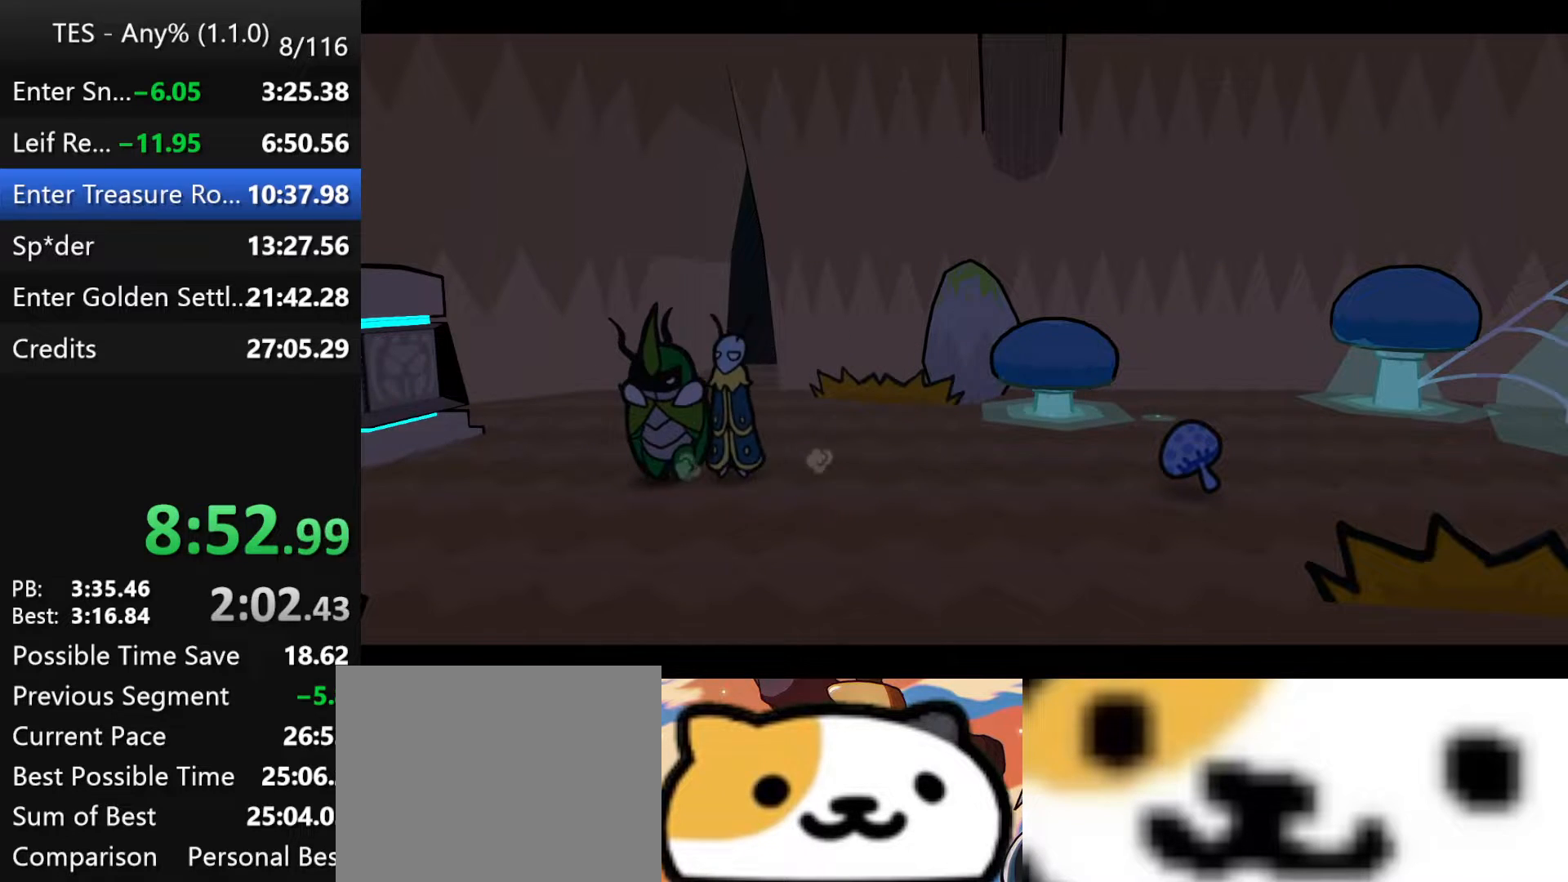
{"buttons": ["B"], "left_stick": "up-left", "events": []}
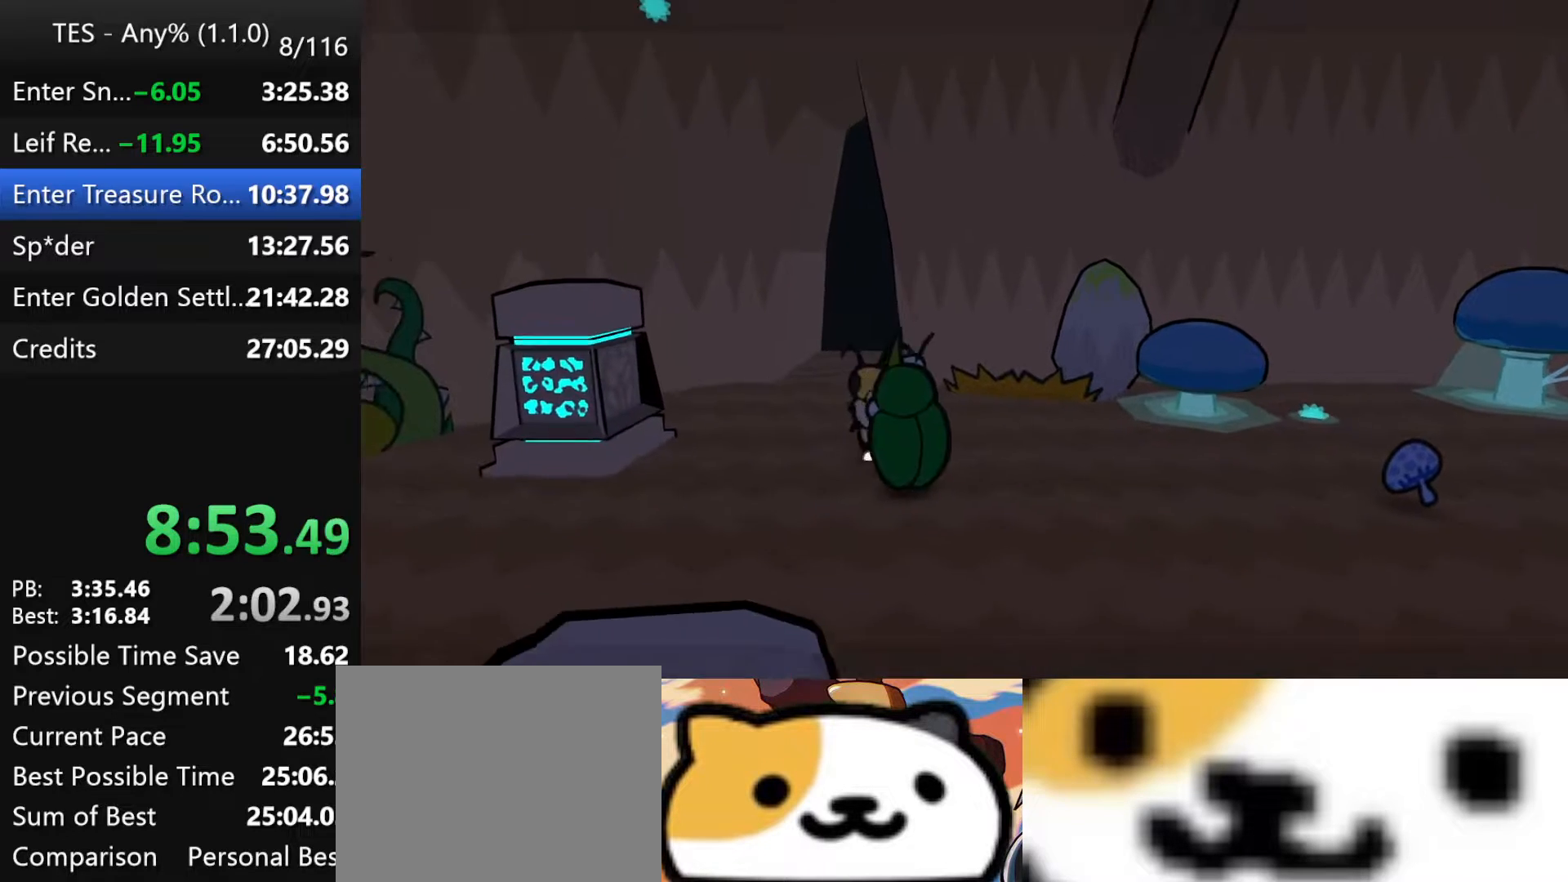
{"buttons": ["B", "X"], "left_stick": "up-left", "events": [[67, "X", "down"], [183, "X", "up"], [467, "X", "down"]]}
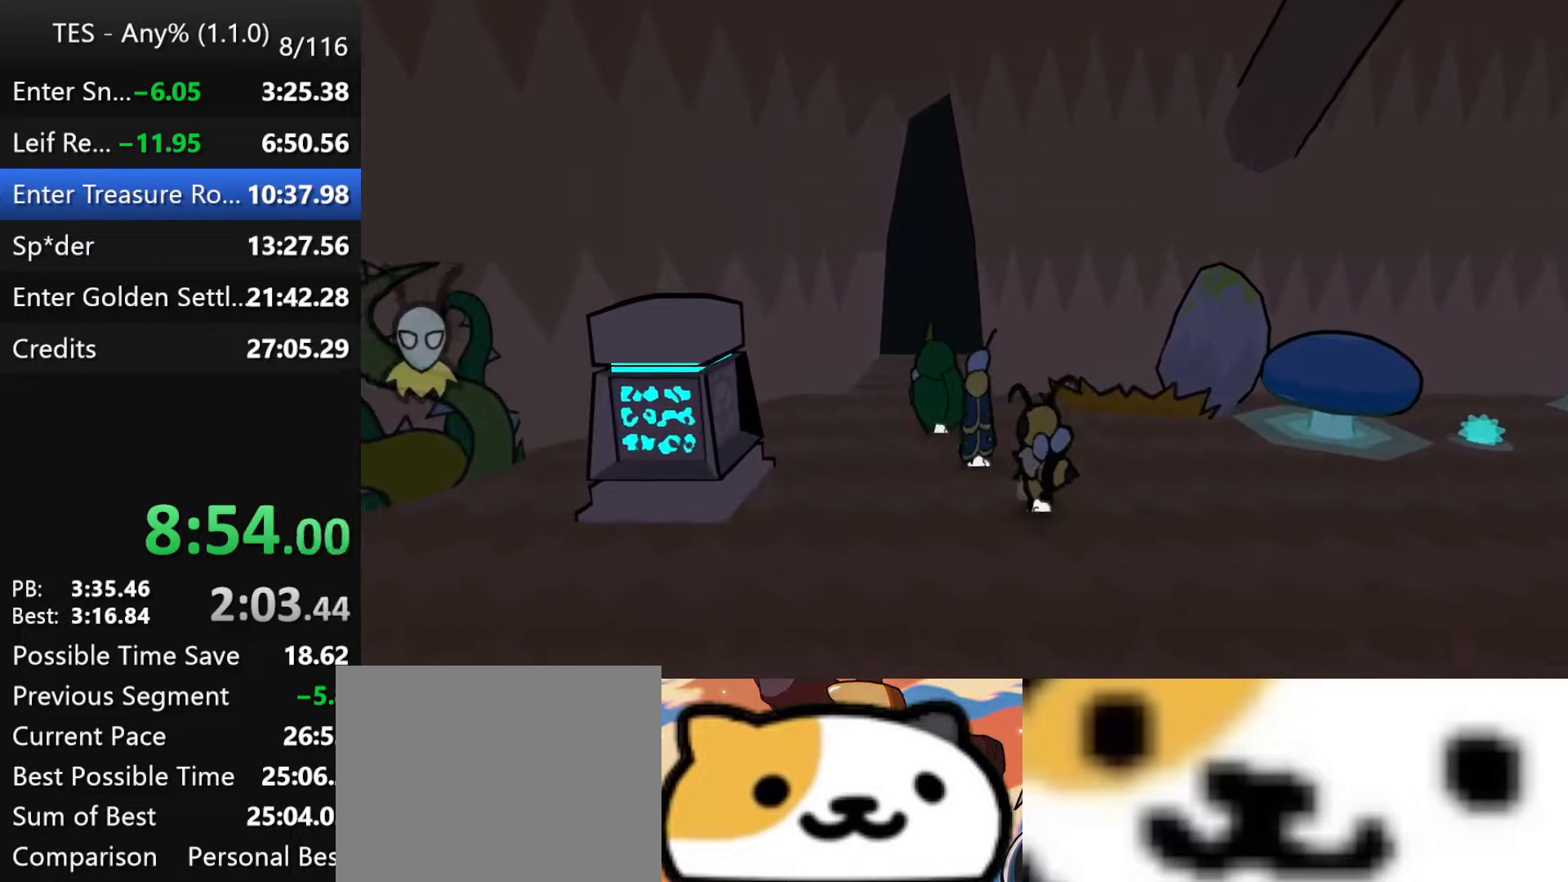
{"buttons": ["B"], "left_stick": "up-left", "events": [[117, "X", "up"]]}
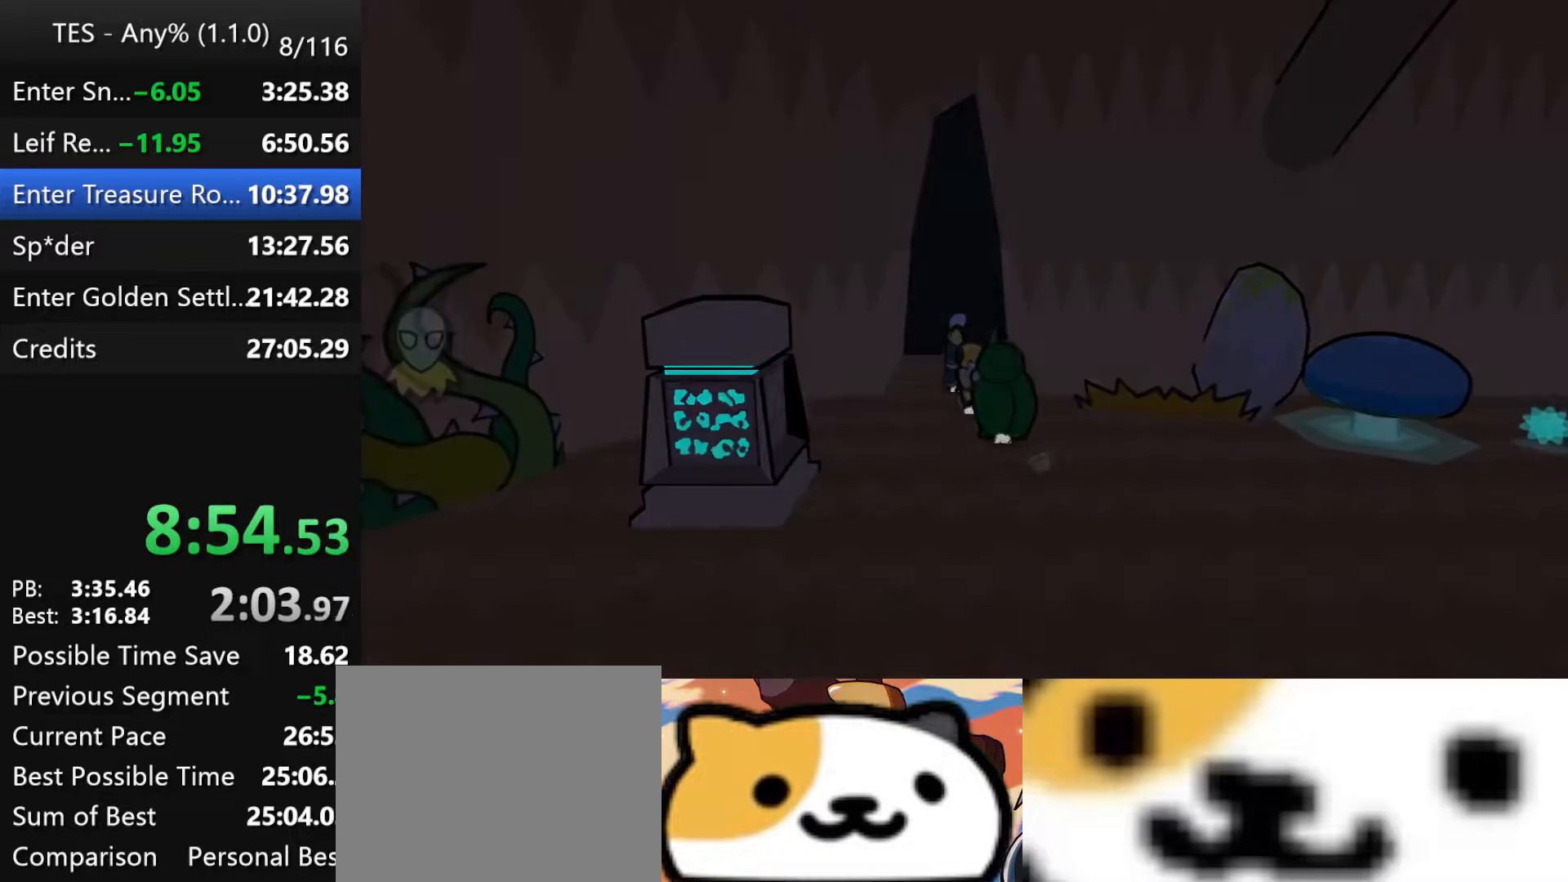
{"buttons": ["B"], "left_stick": "center", "events": [[317, "left_stick", "up"], [433, "left_stick", "center"]]}
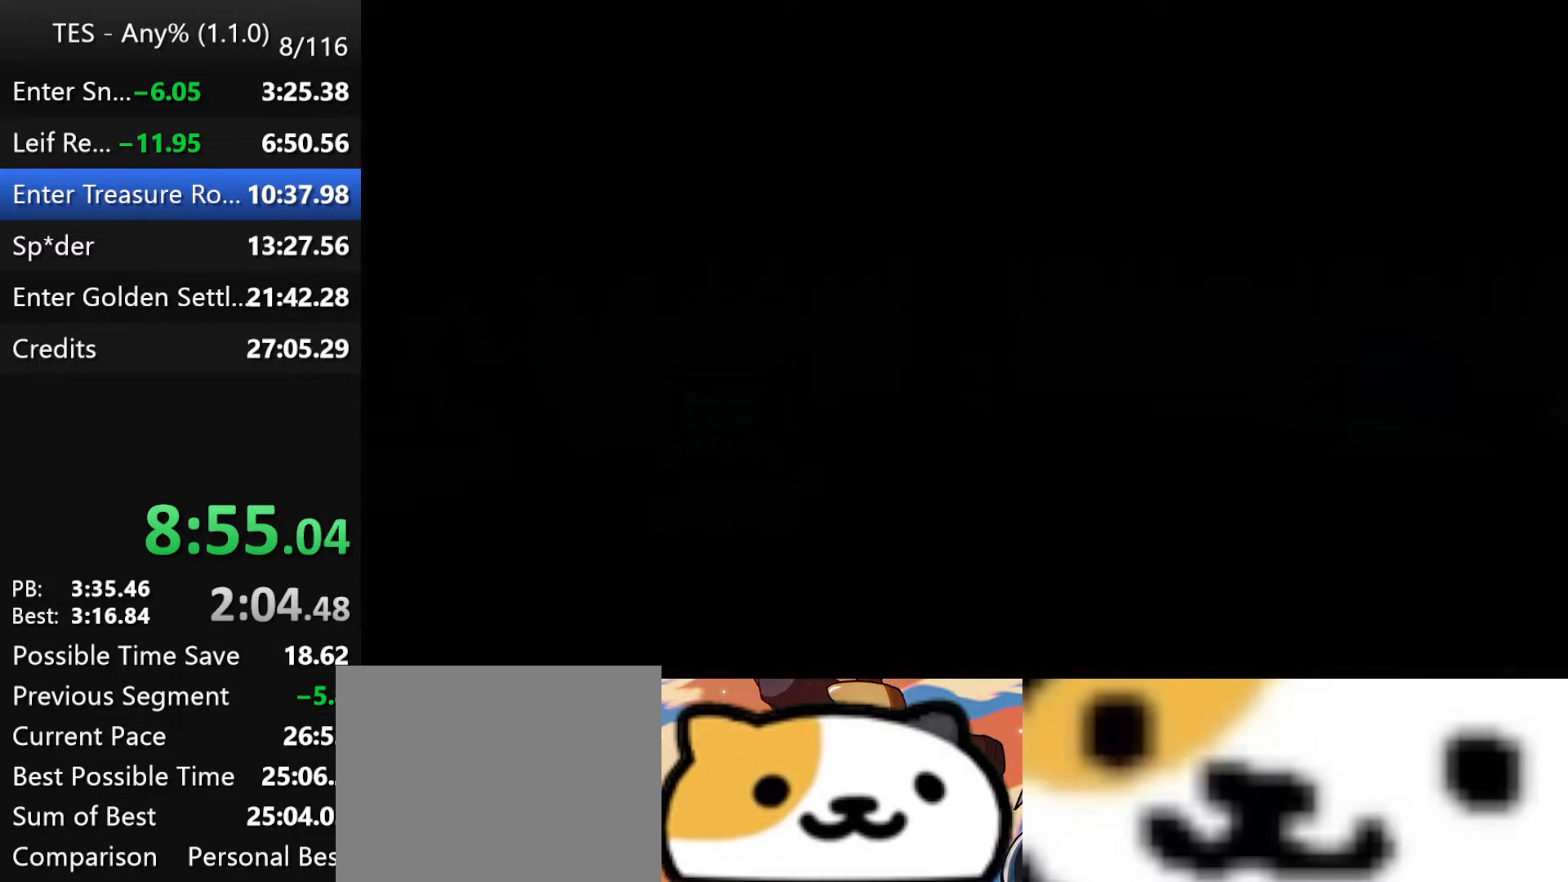
{"buttons": ["B"], "left_stick": "center", "events": []}
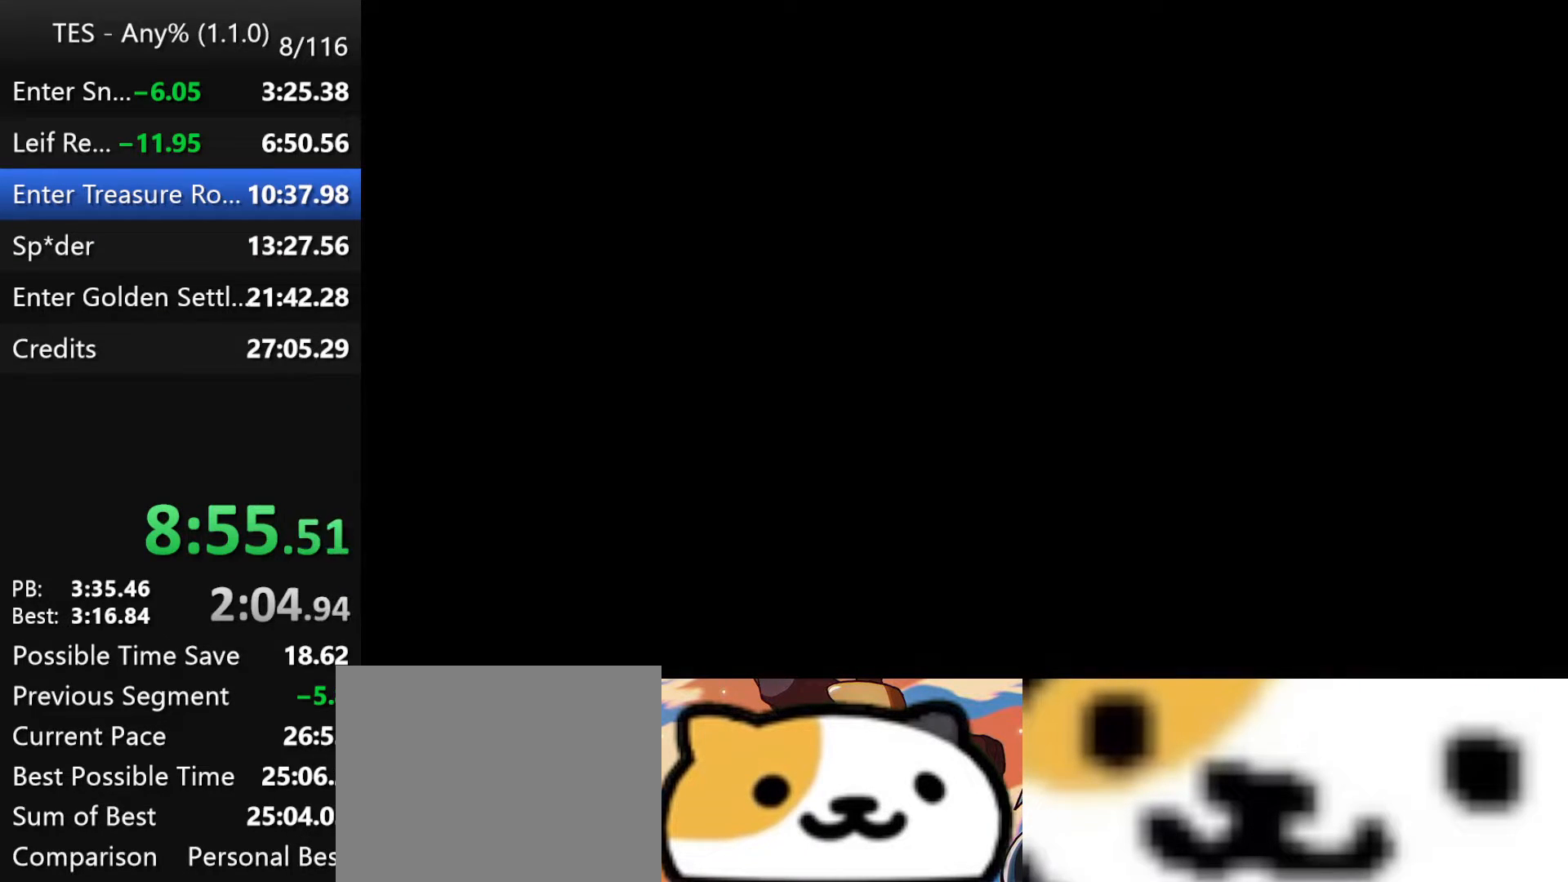
{"buttons": ["B"], "left_stick": "center", "events": []}
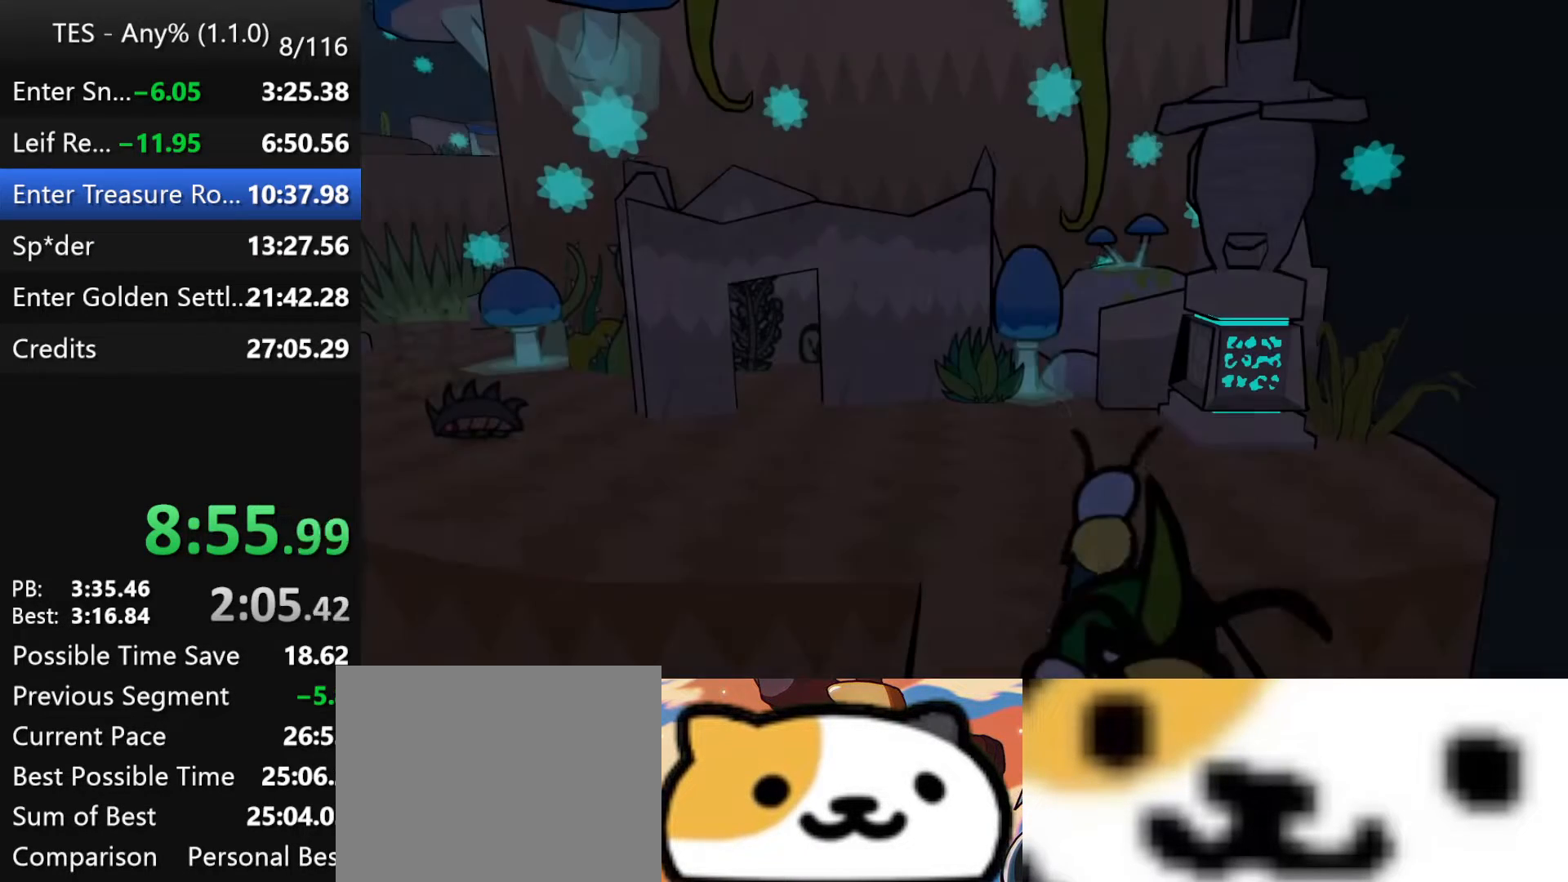
{"buttons": ["B"], "left_stick": "center", "events": []}
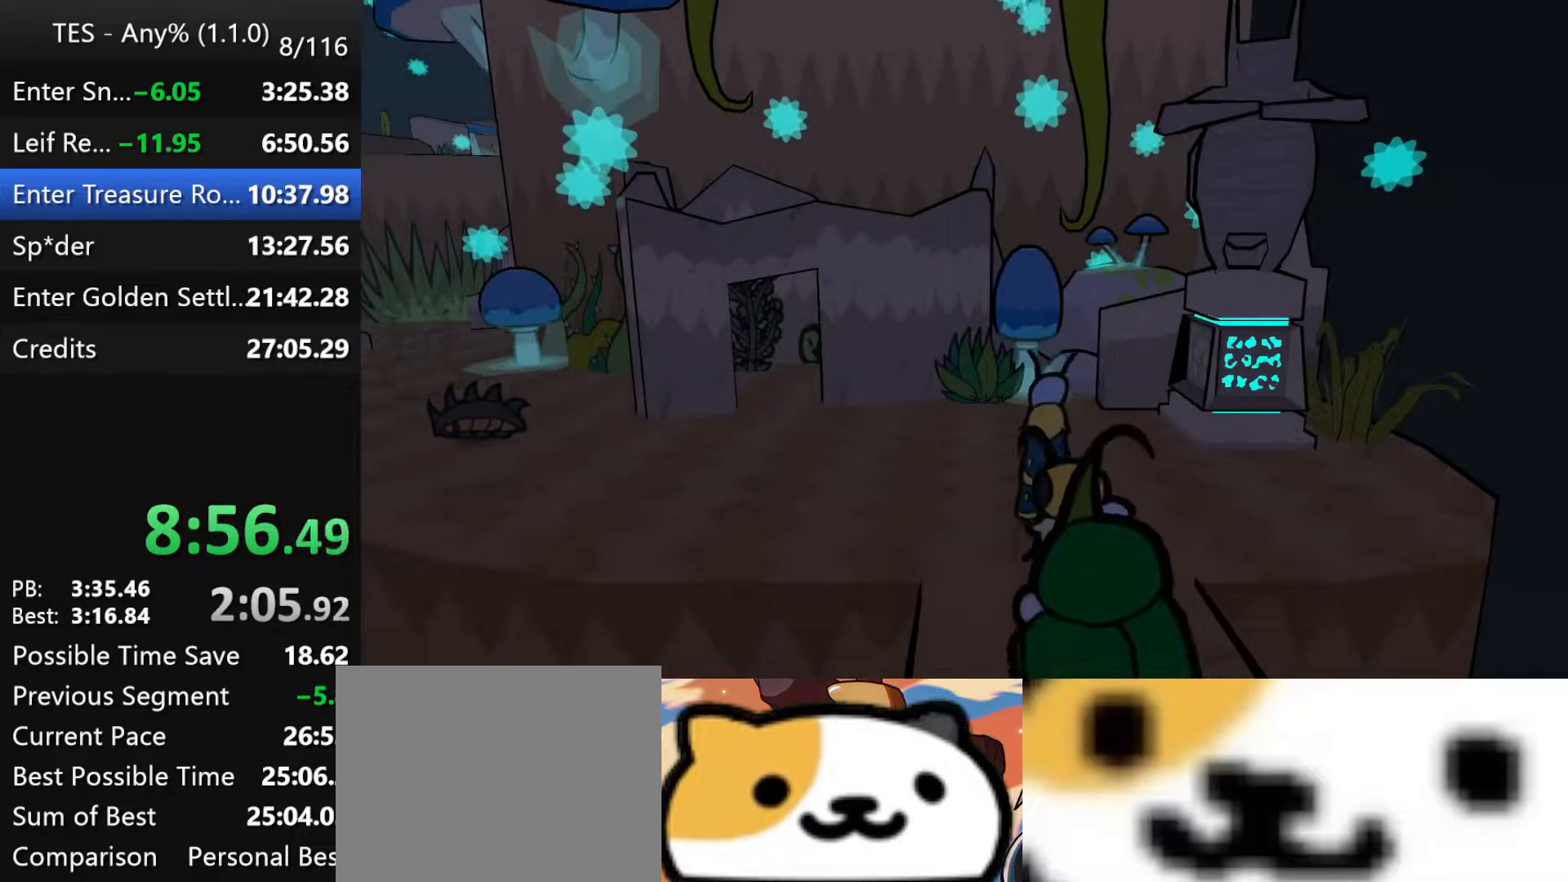
{"buttons": ["B"], "left_stick": "center", "events": []}
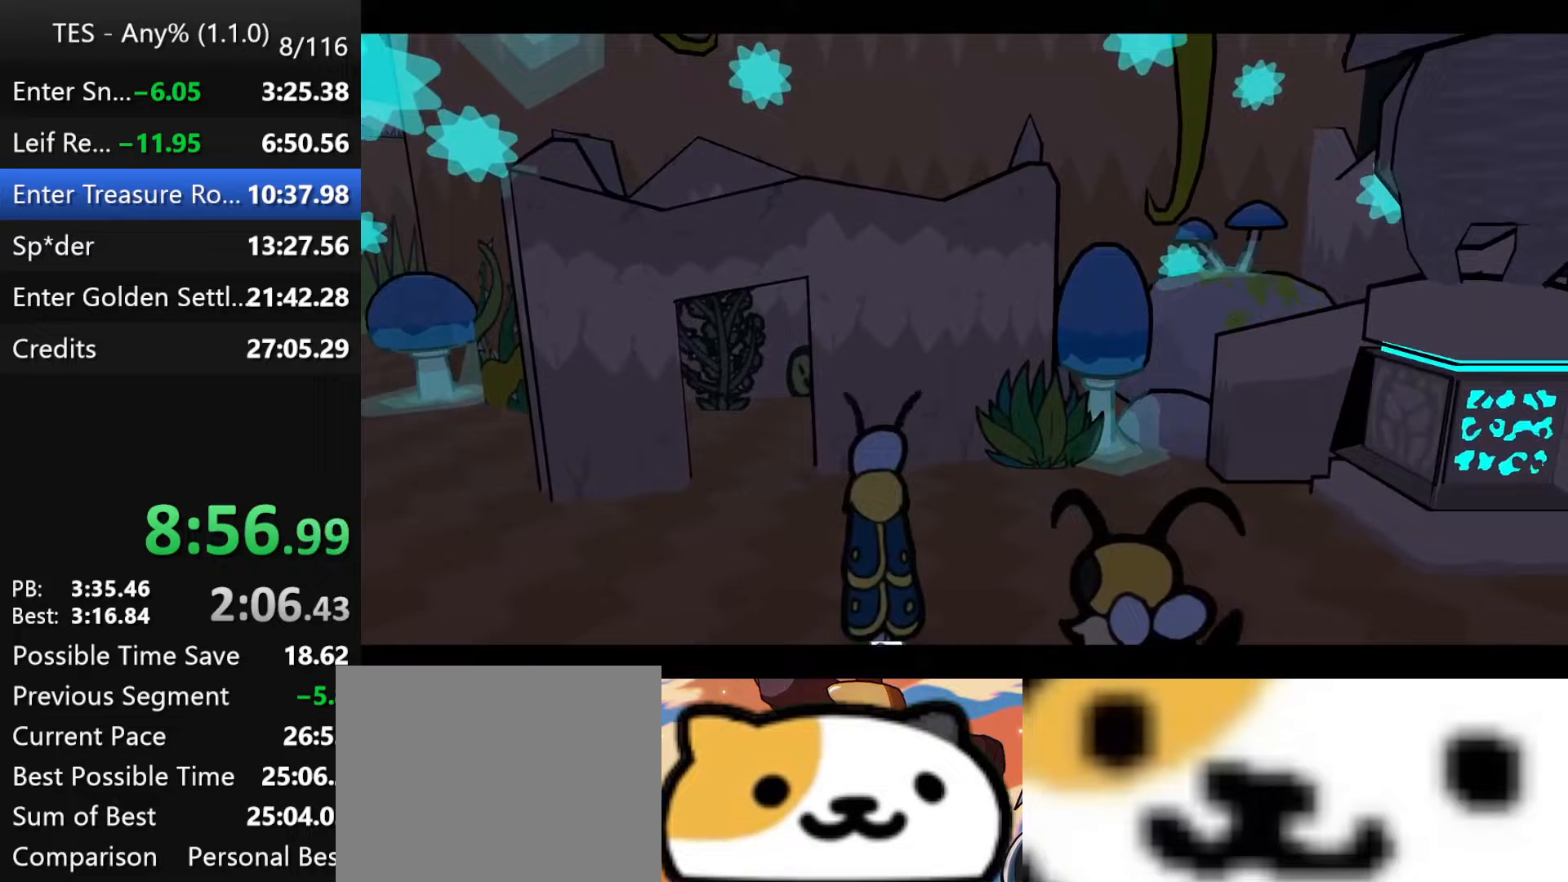
{"buttons": ["B"], "left_stick": "center", "events": []}
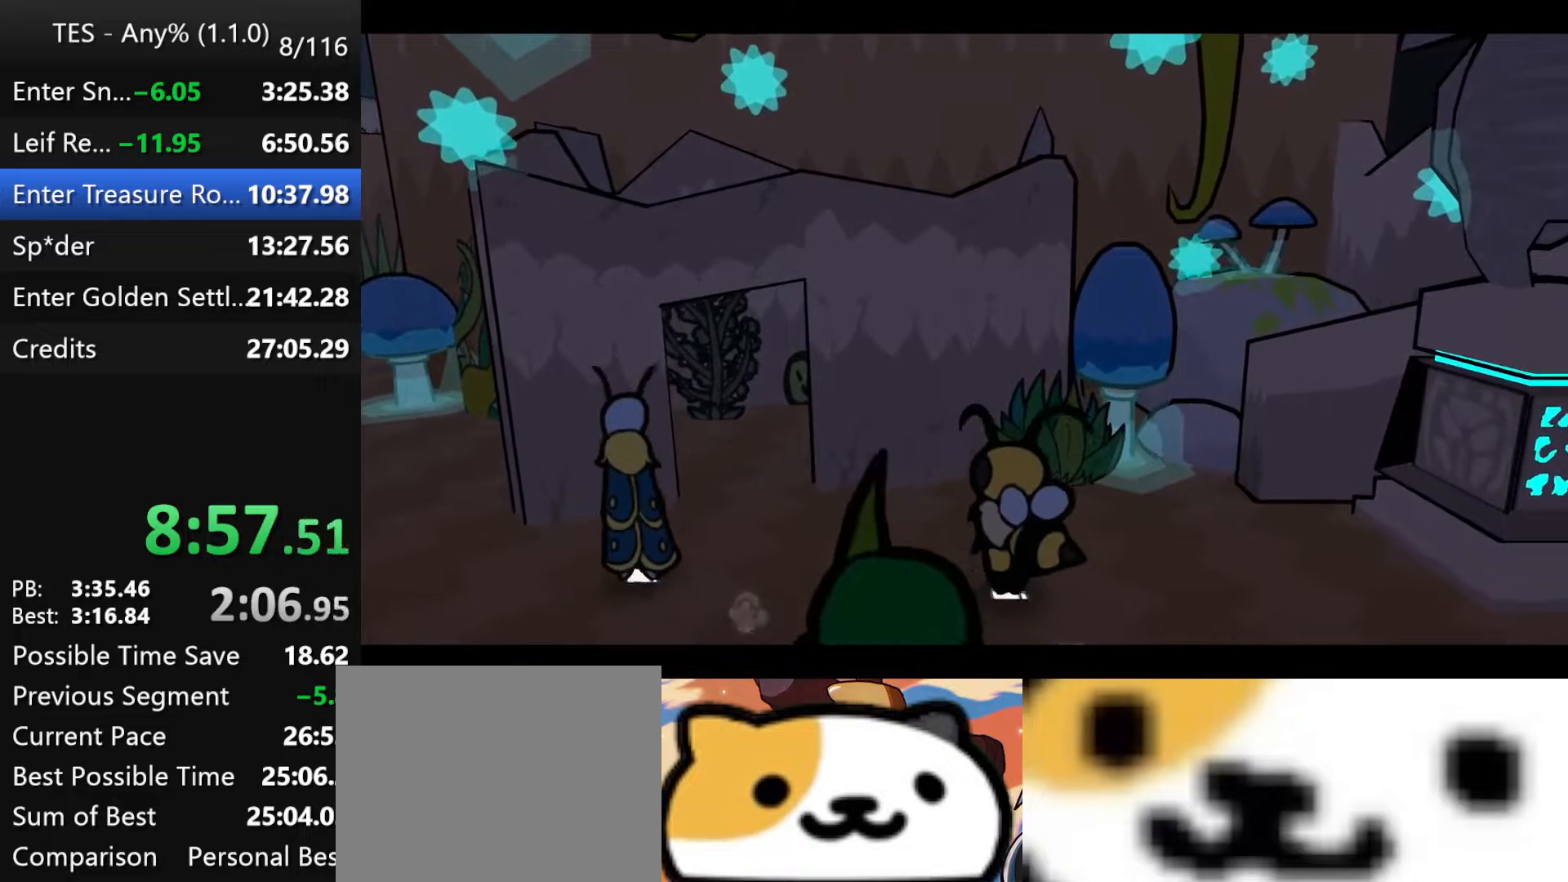
{"buttons": ["B"], "left_stick": "center", "events": []}
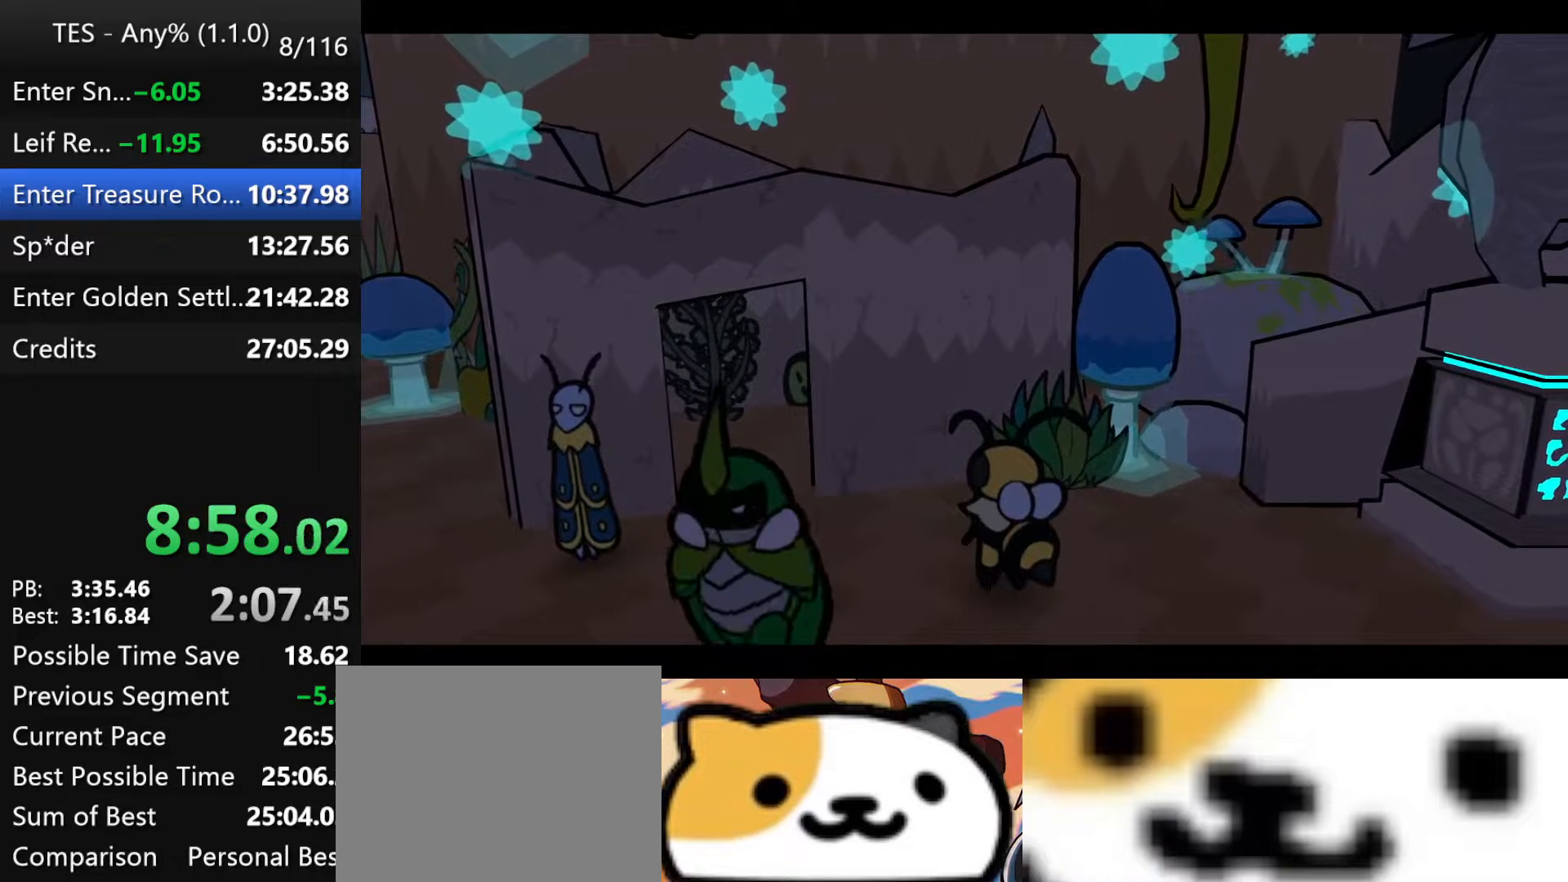
{"buttons": ["B"], "left_stick": "center", "events": []}
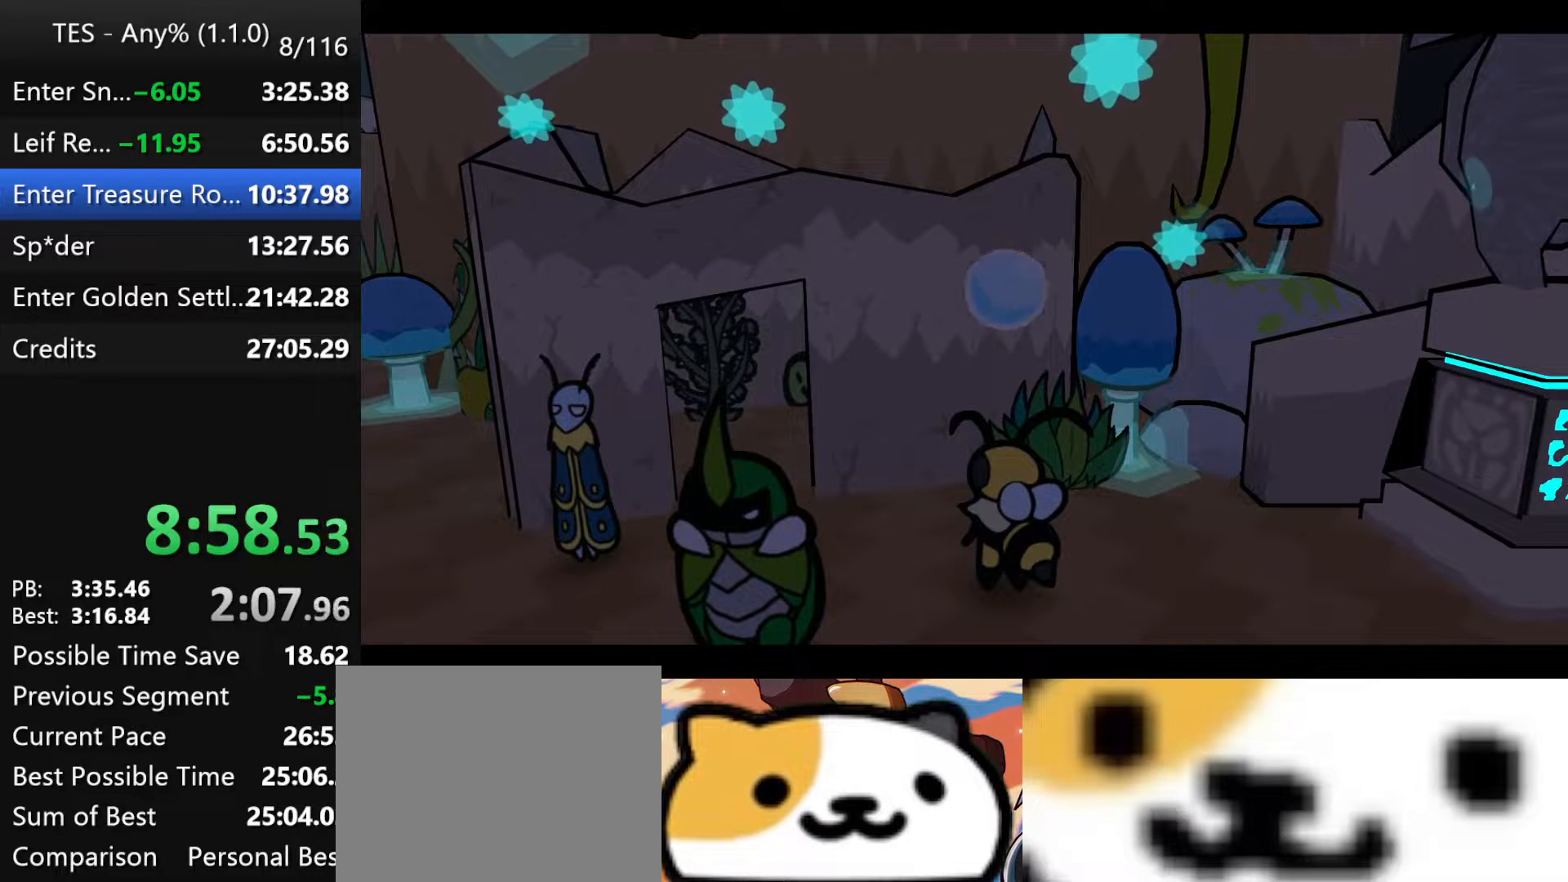
{"buttons": ["B"], "left_stick": "center", "events": []}
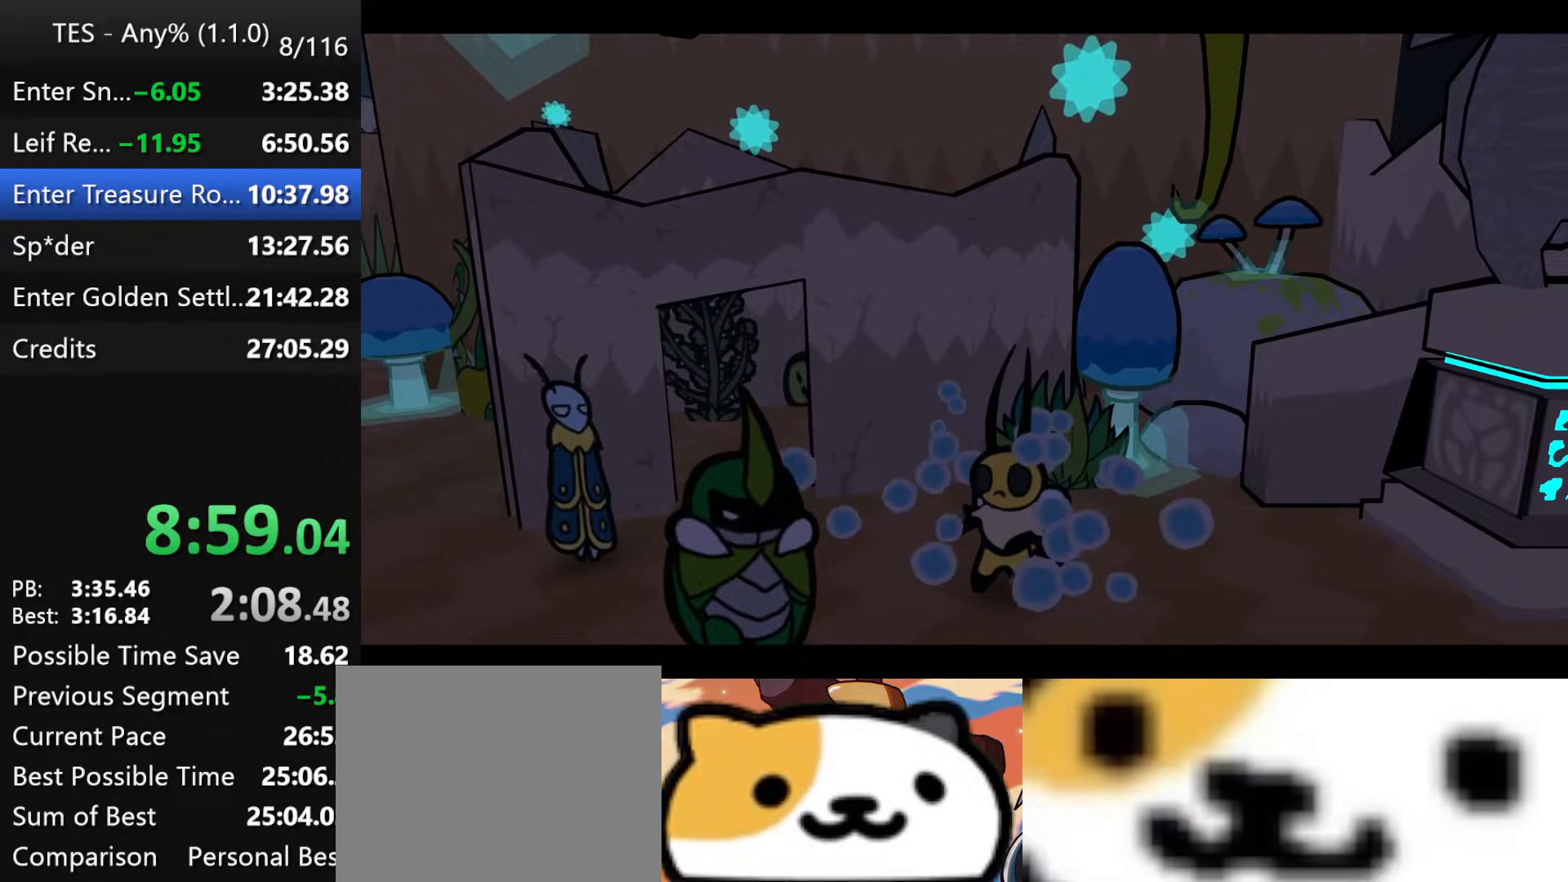
{"buttons": ["B"], "left_stick": "center", "events": []}
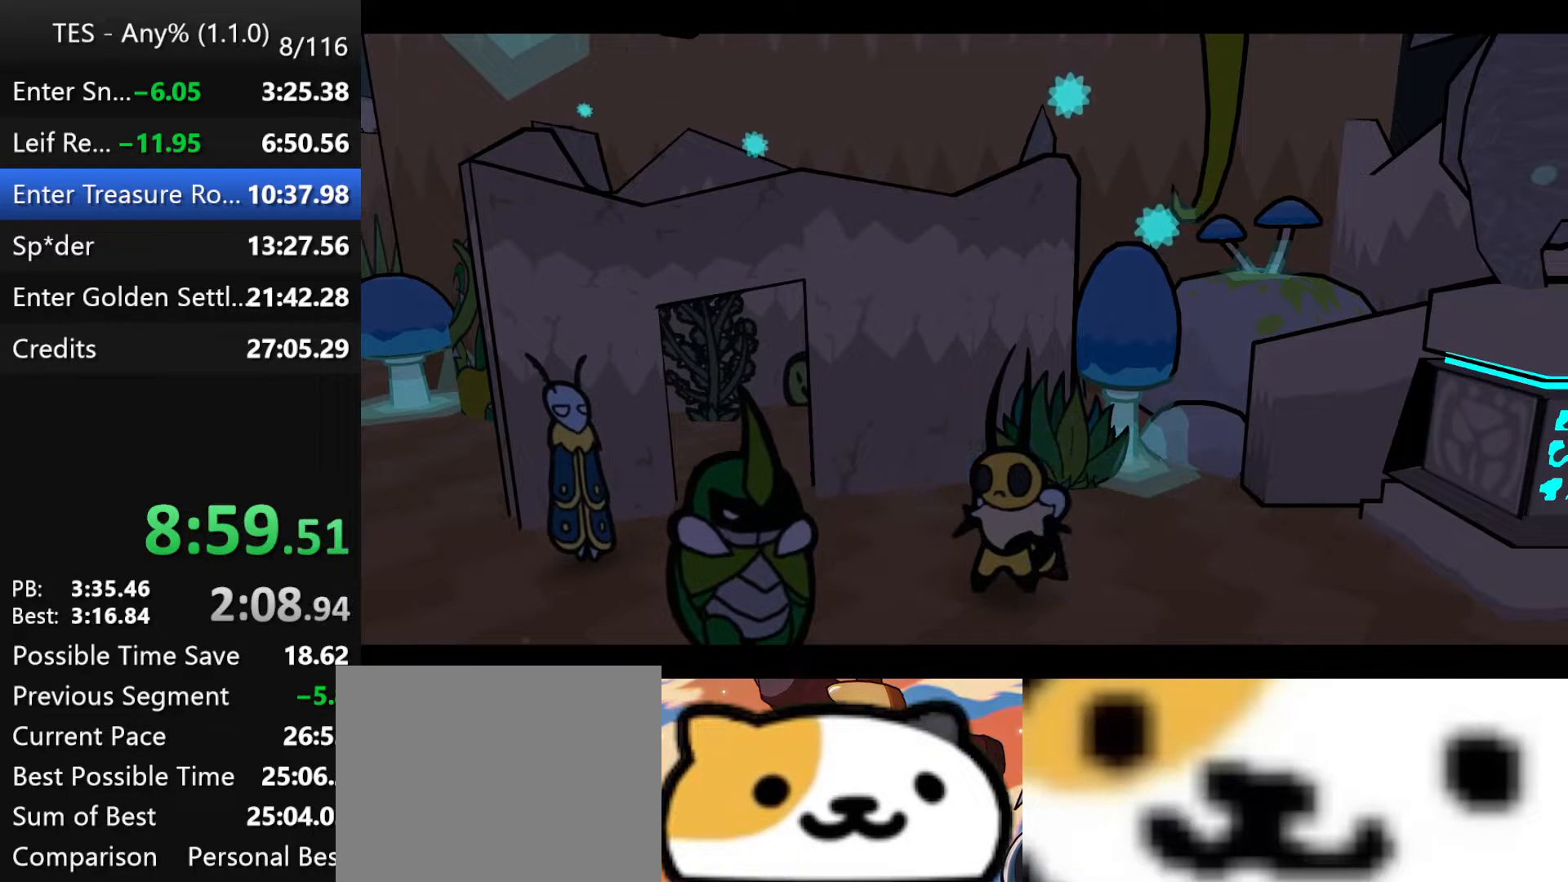
{"buttons": ["B"], "left_stick": "center", "events": []}
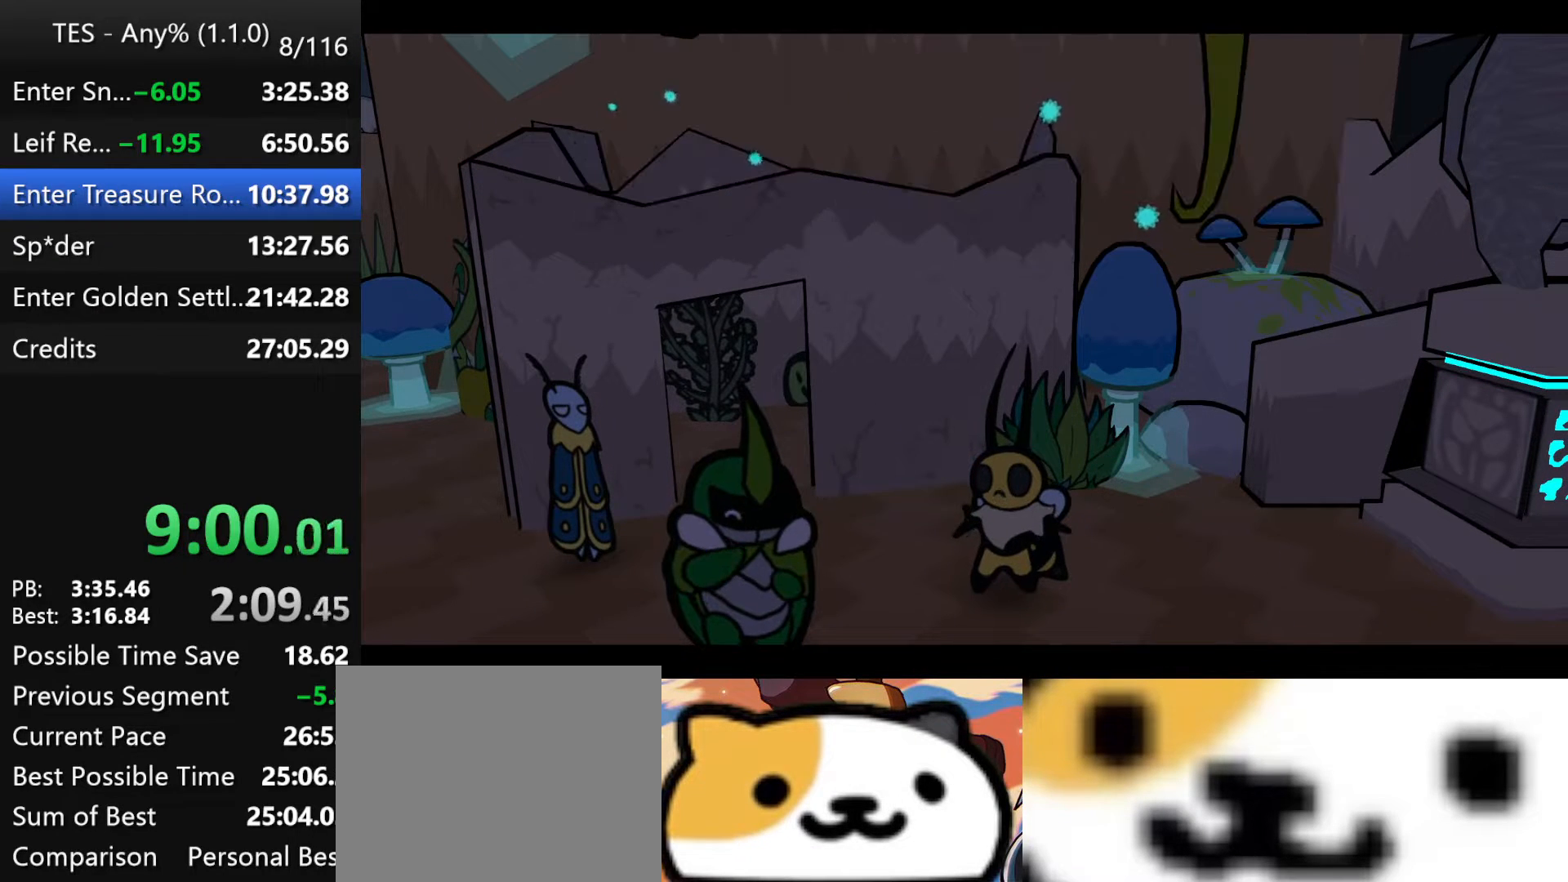
{"buttons": ["B"], "left_stick": "center", "events": []}
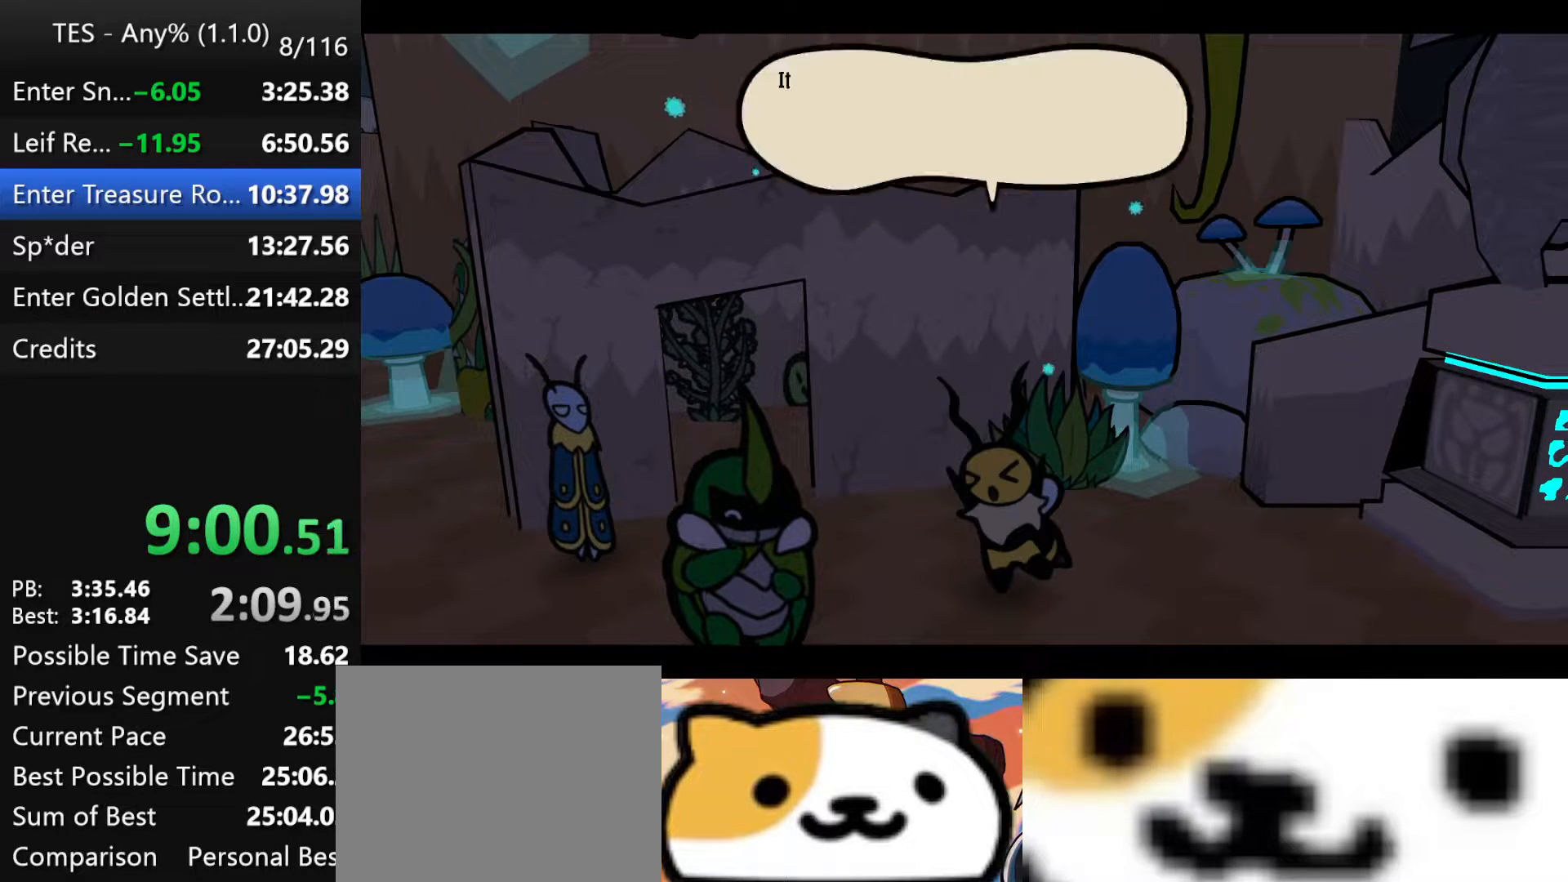
{"buttons": ["B"], "left_stick": "center", "events": []}
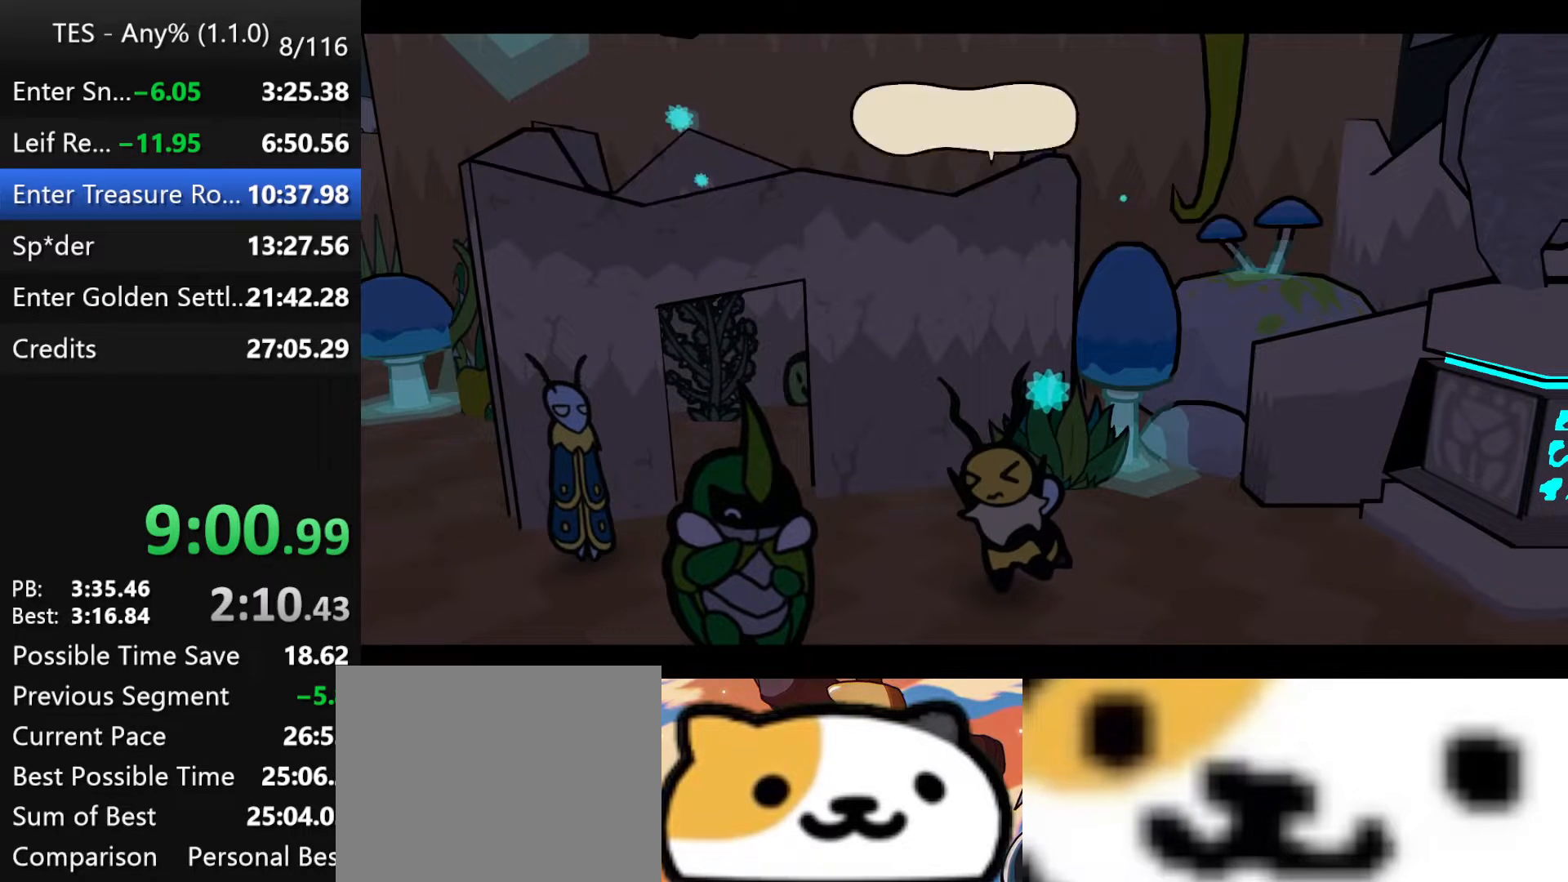
{"buttons": ["B"], "left_stick": "center", "events": []}
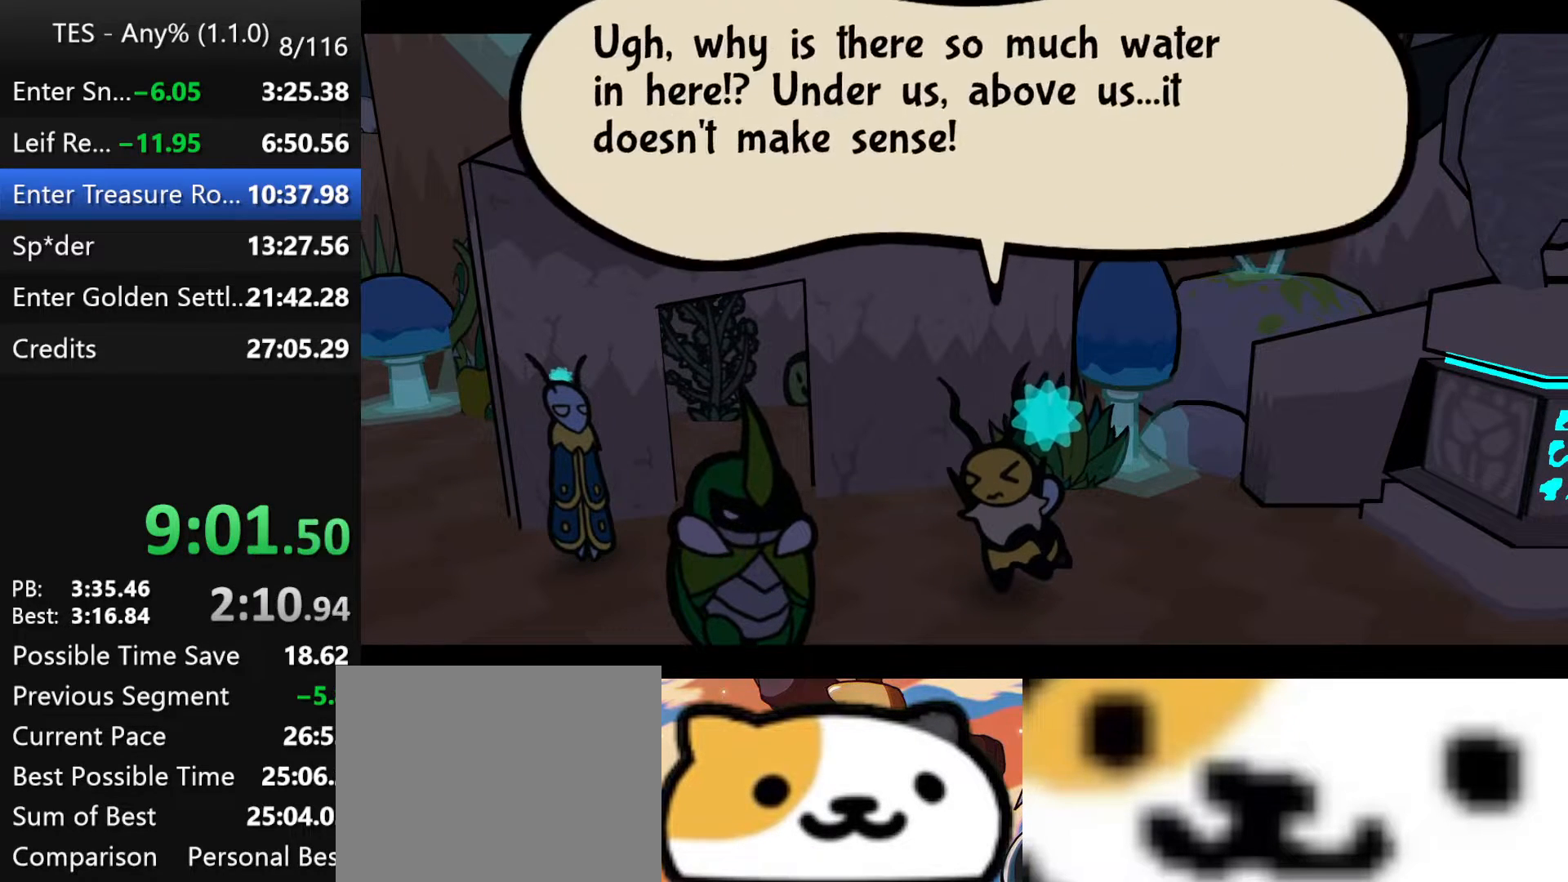
{"buttons": ["B"], "left_stick": "center", "events": []}
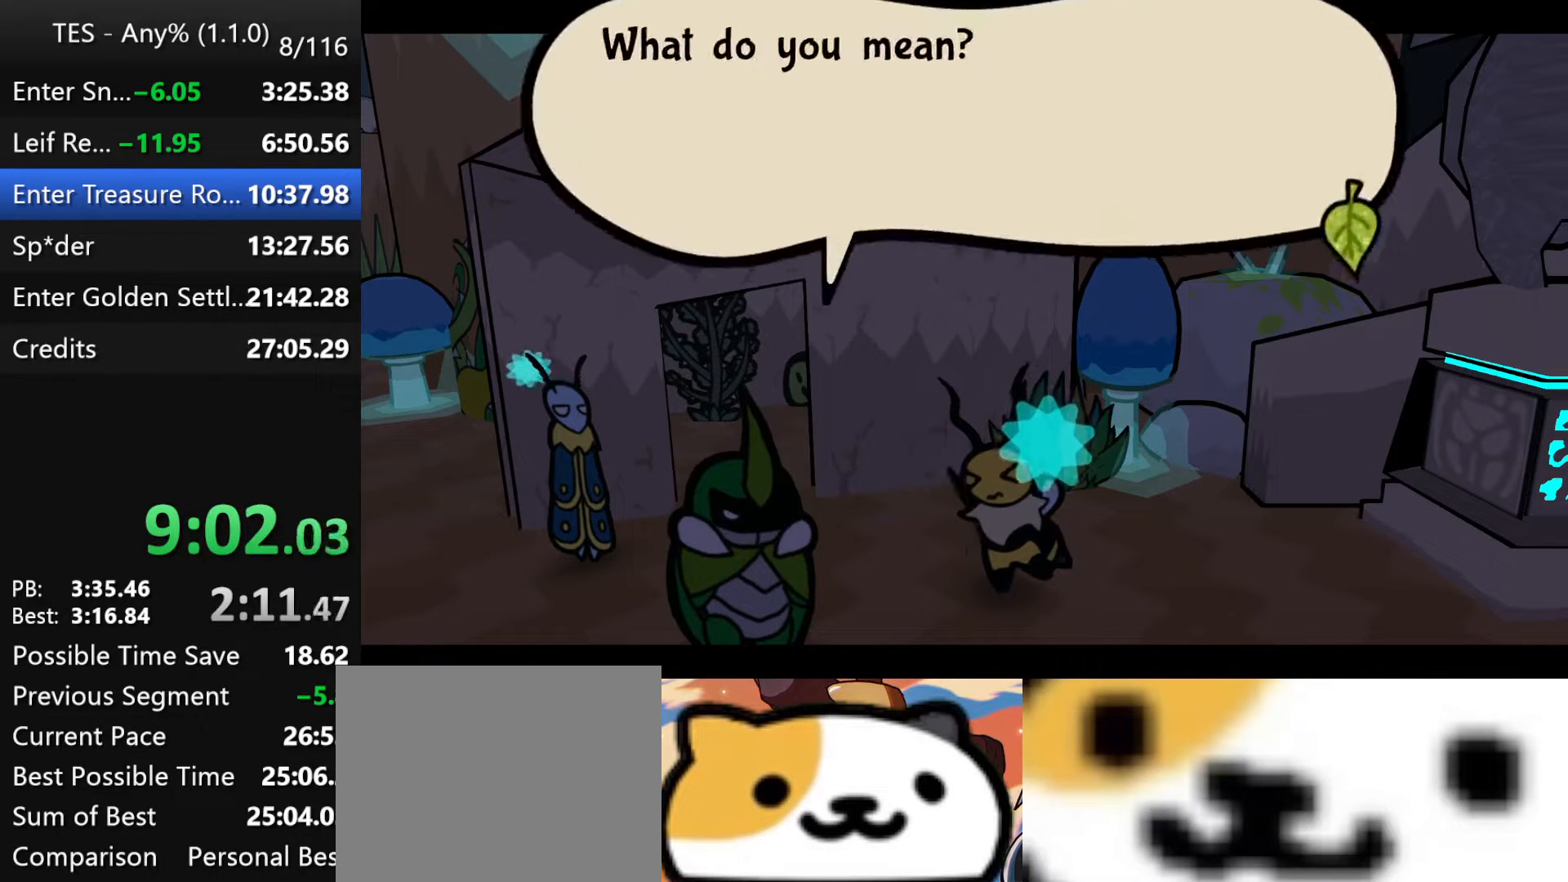
{"buttons": ["B"], "left_stick": "center", "events": []}
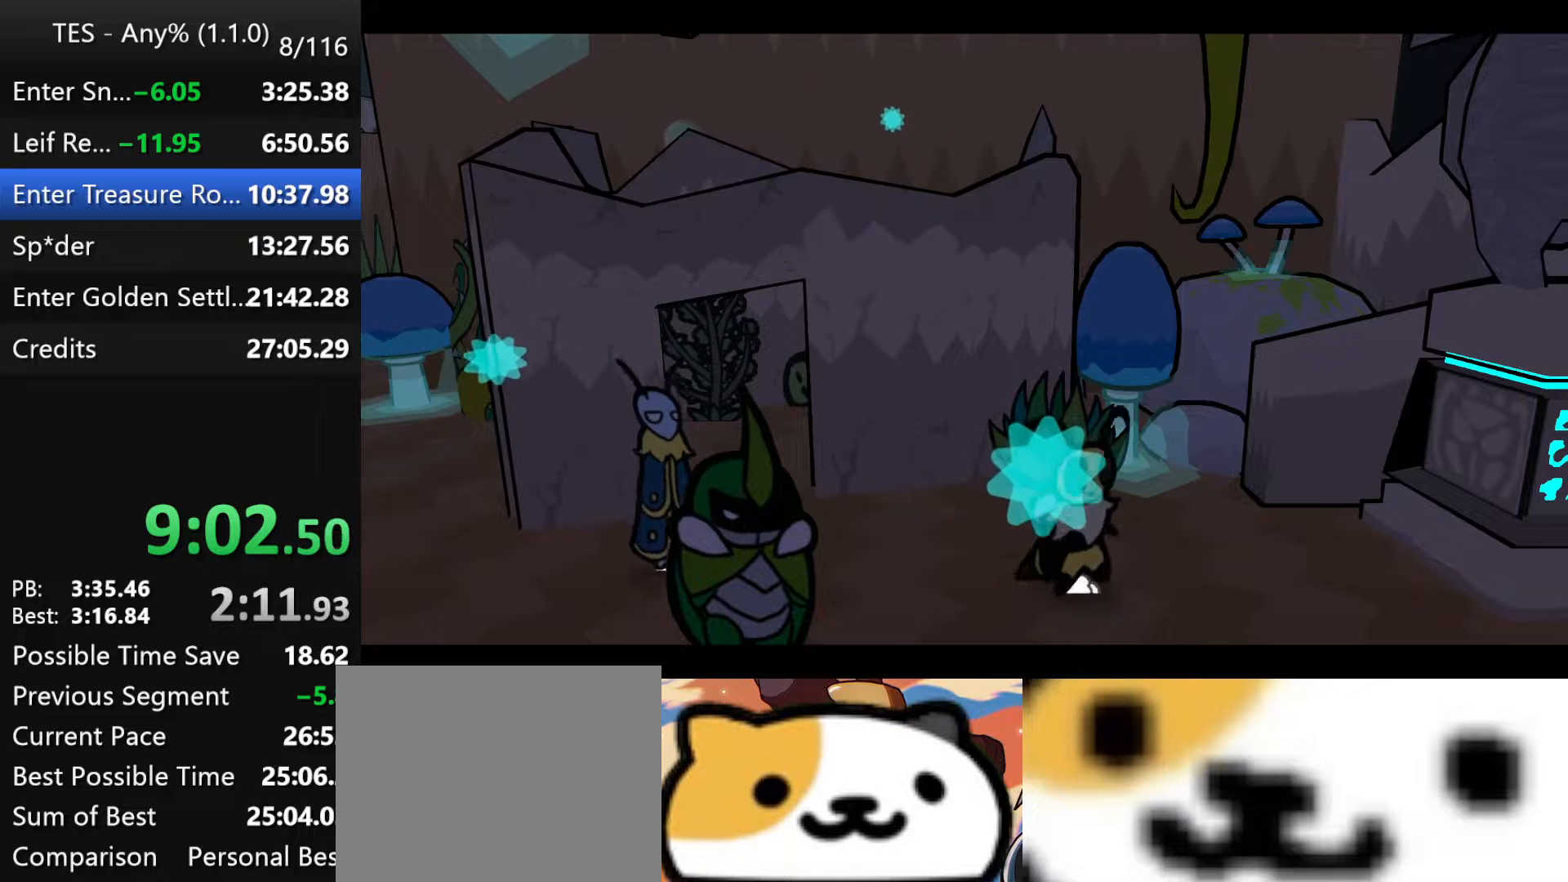
{"buttons": ["B"], "left_stick": "center", "events": []}